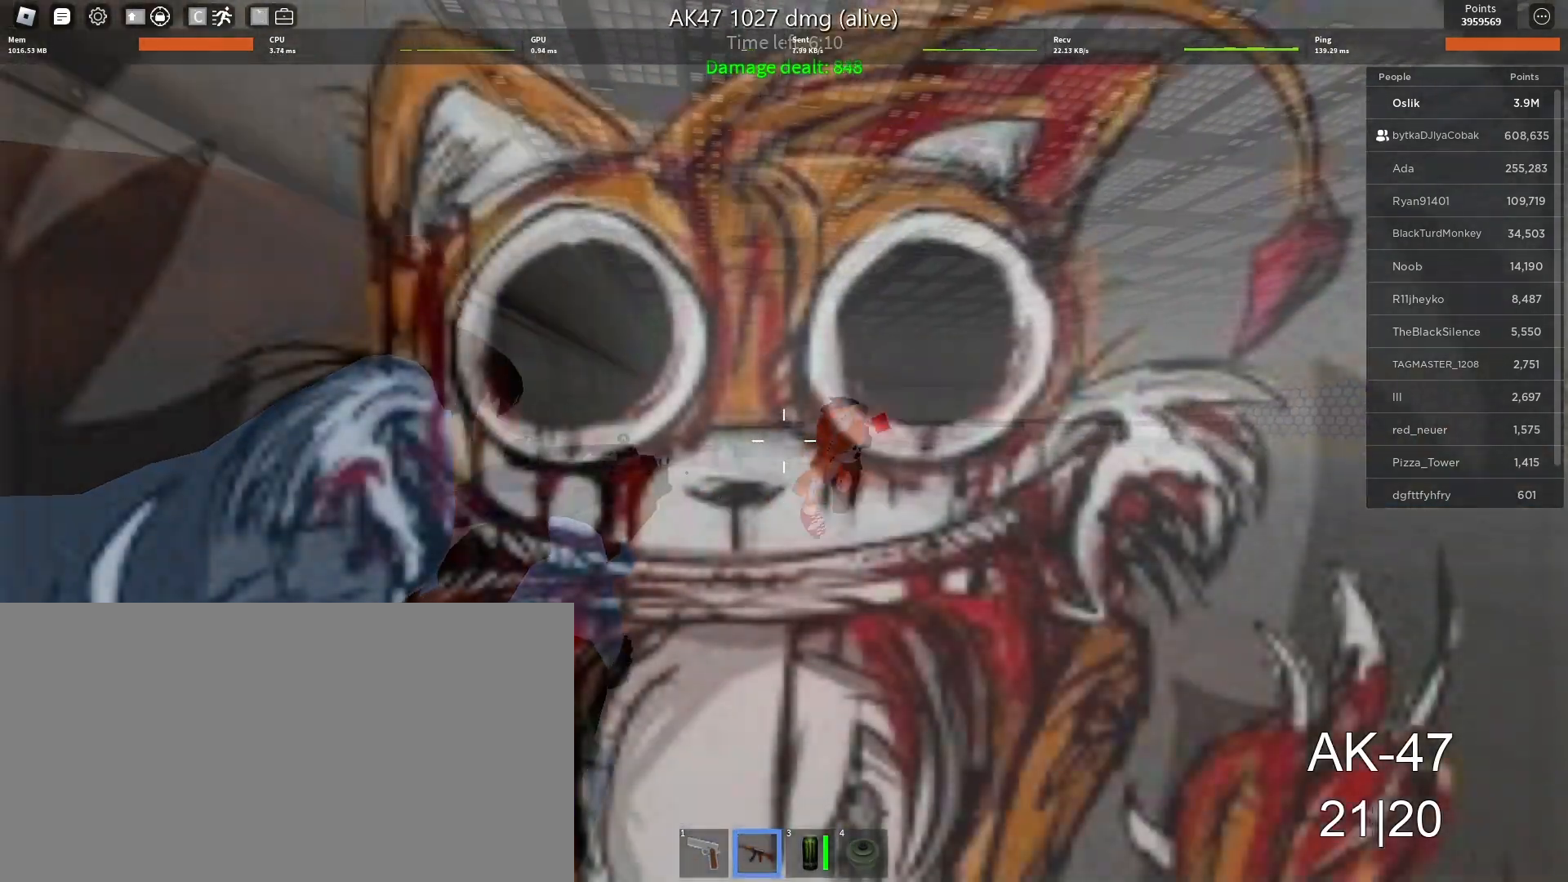
Gameplay with keyboard and mouse; each line is a JSON object with the keys and mouse buttons held at the frame after it. "events" lists presses ("down") and releases ("up") of "a", "ctrl", "d", "e", "f", "q", "r", "s", "shift", "space", "tab", "w", "mouse_left", "mouse_wheel" and "mouse_right" between this image and that frame as [ms after this image, input, new state], when the widget could be followed in between. "mouse_left", "mouse_wheel", "mouse_right" = the "left", "wheel", "right" buttons of the "mouse" list. No other keys are recorded. "wheel" means that the mouse wheel is clicked or scrolled. Mouse movement is not recorded.
{"keys": ["d"], "mouse": ["left"], "events": [[233, "w", "down"], [467, "w", "up"]]}
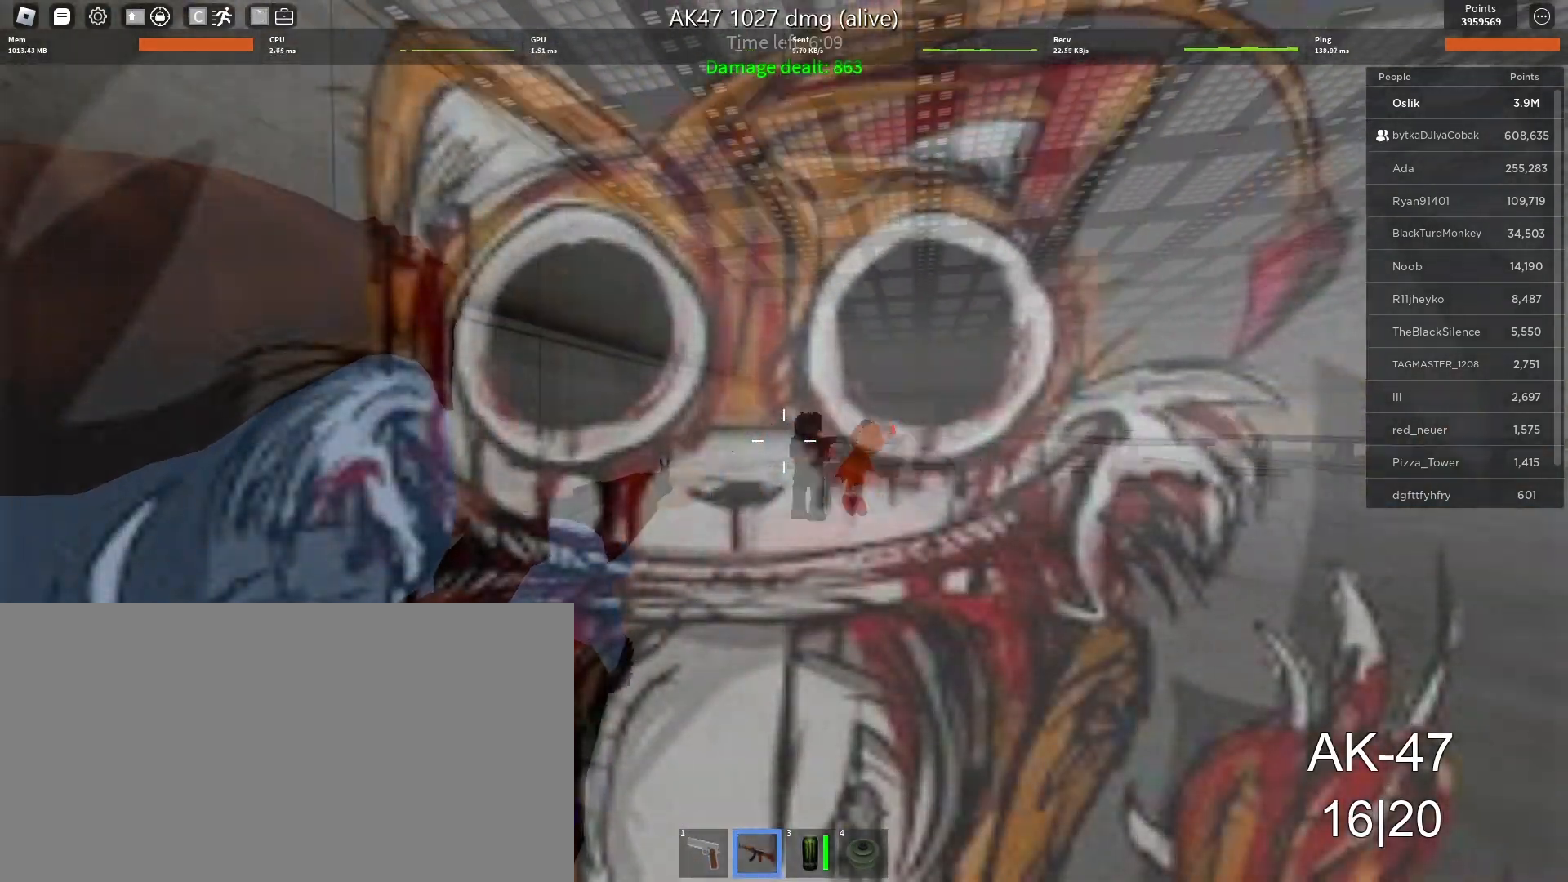
{"keys": ["d"], "mouse": ["left"], "events": []}
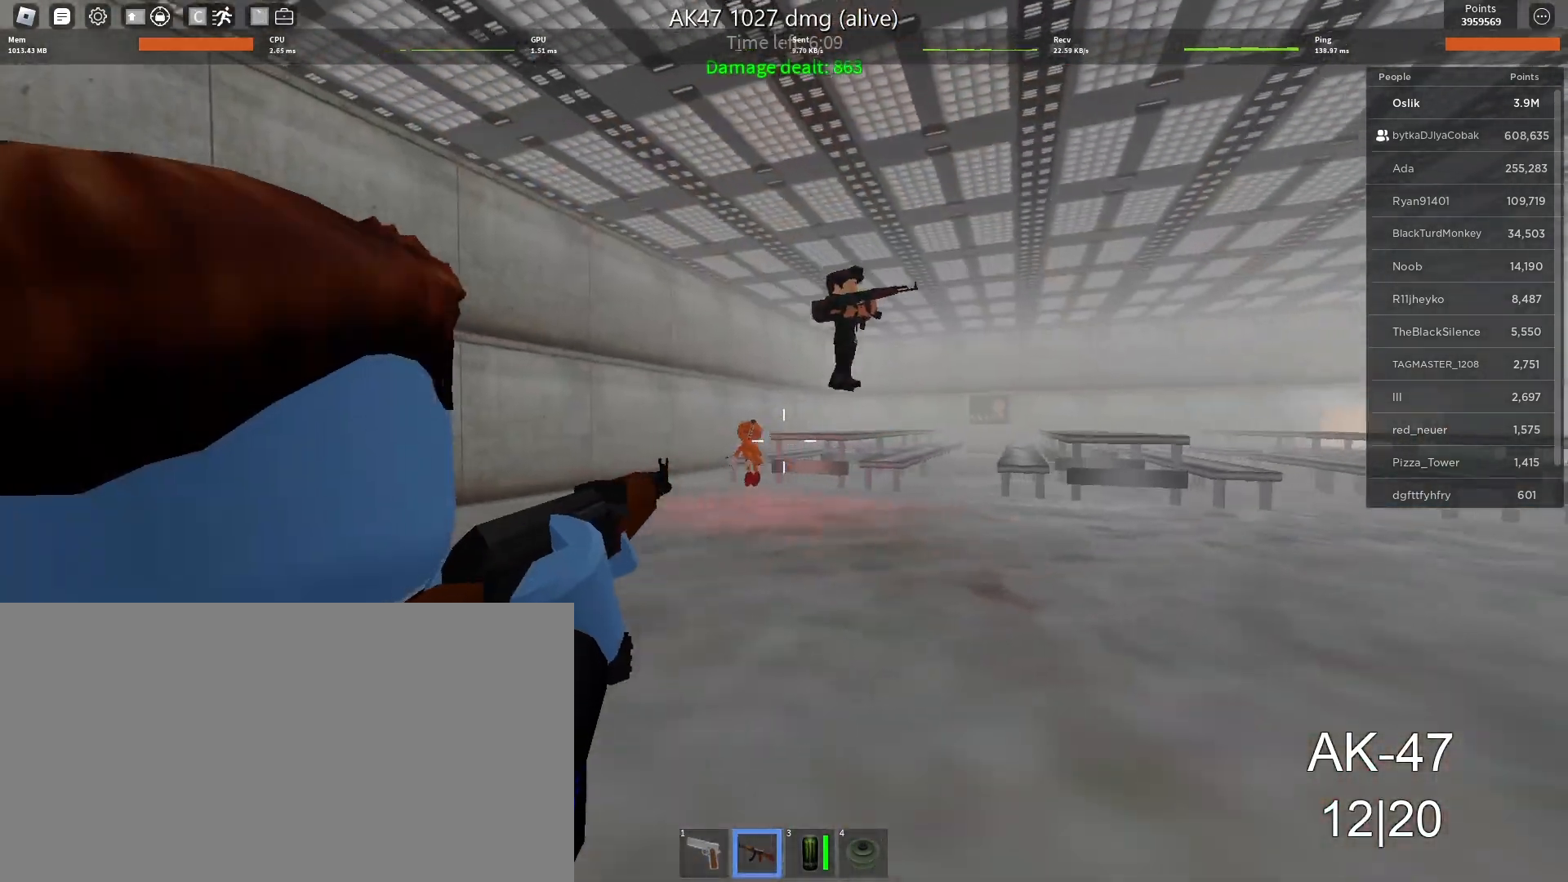
{"keys": ["d"], "mouse": ["left"], "events": [[100, "w", "down"], [300, "w", "up"]]}
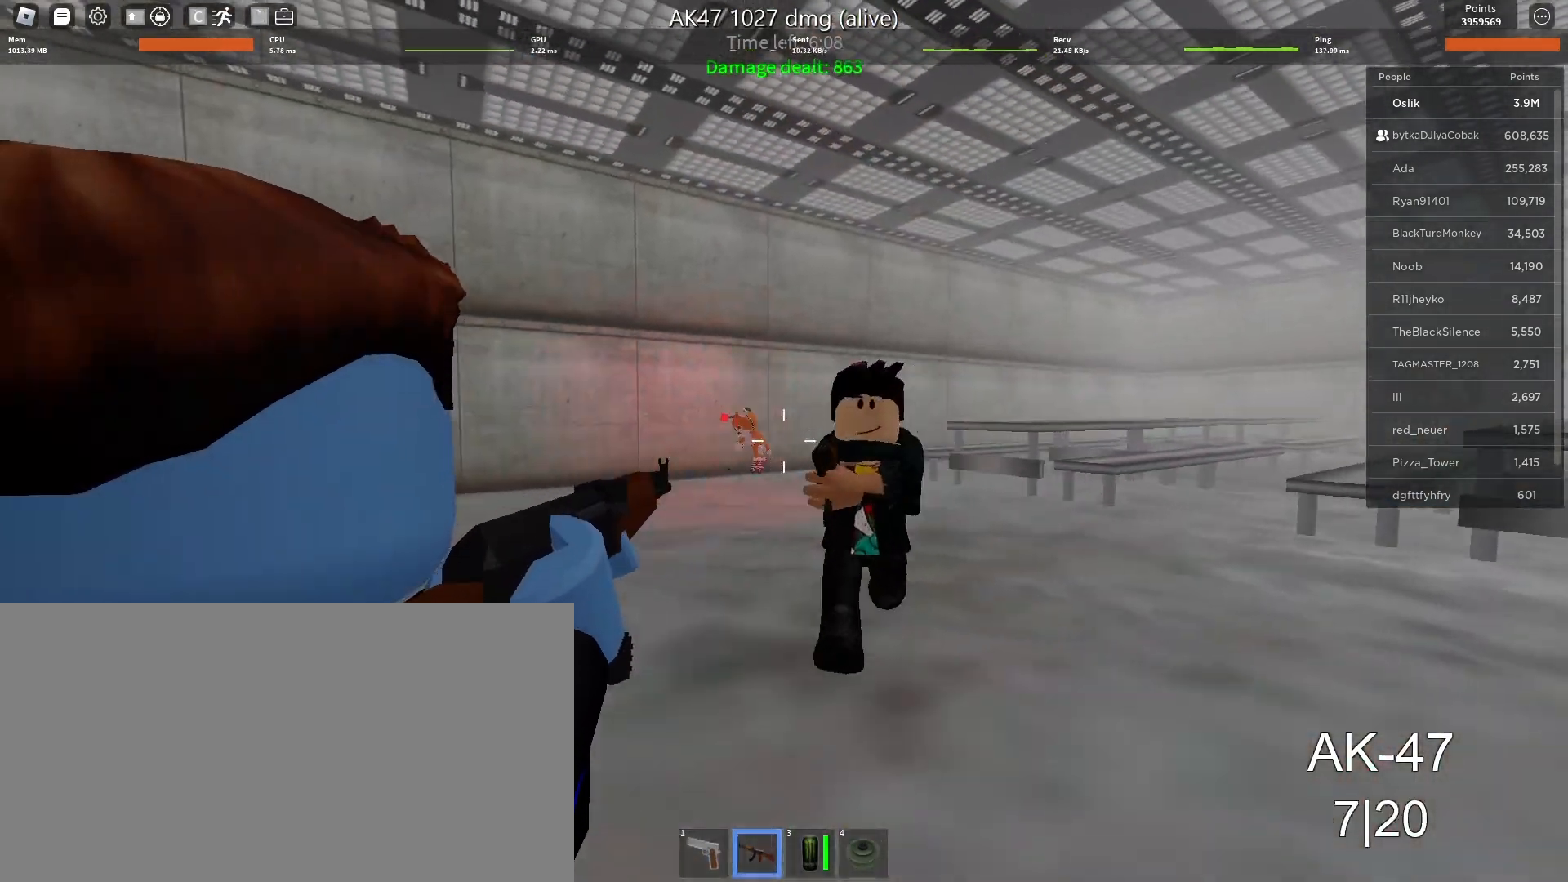
{"keys": ["d", "s"], "mouse": [], "events": [[167, "mouse_left", "up"], [200, "r", "down"], [267, "e", "down"], [300, "e", "up"], [300, "r", "up"], [500, "s", "down"]]}
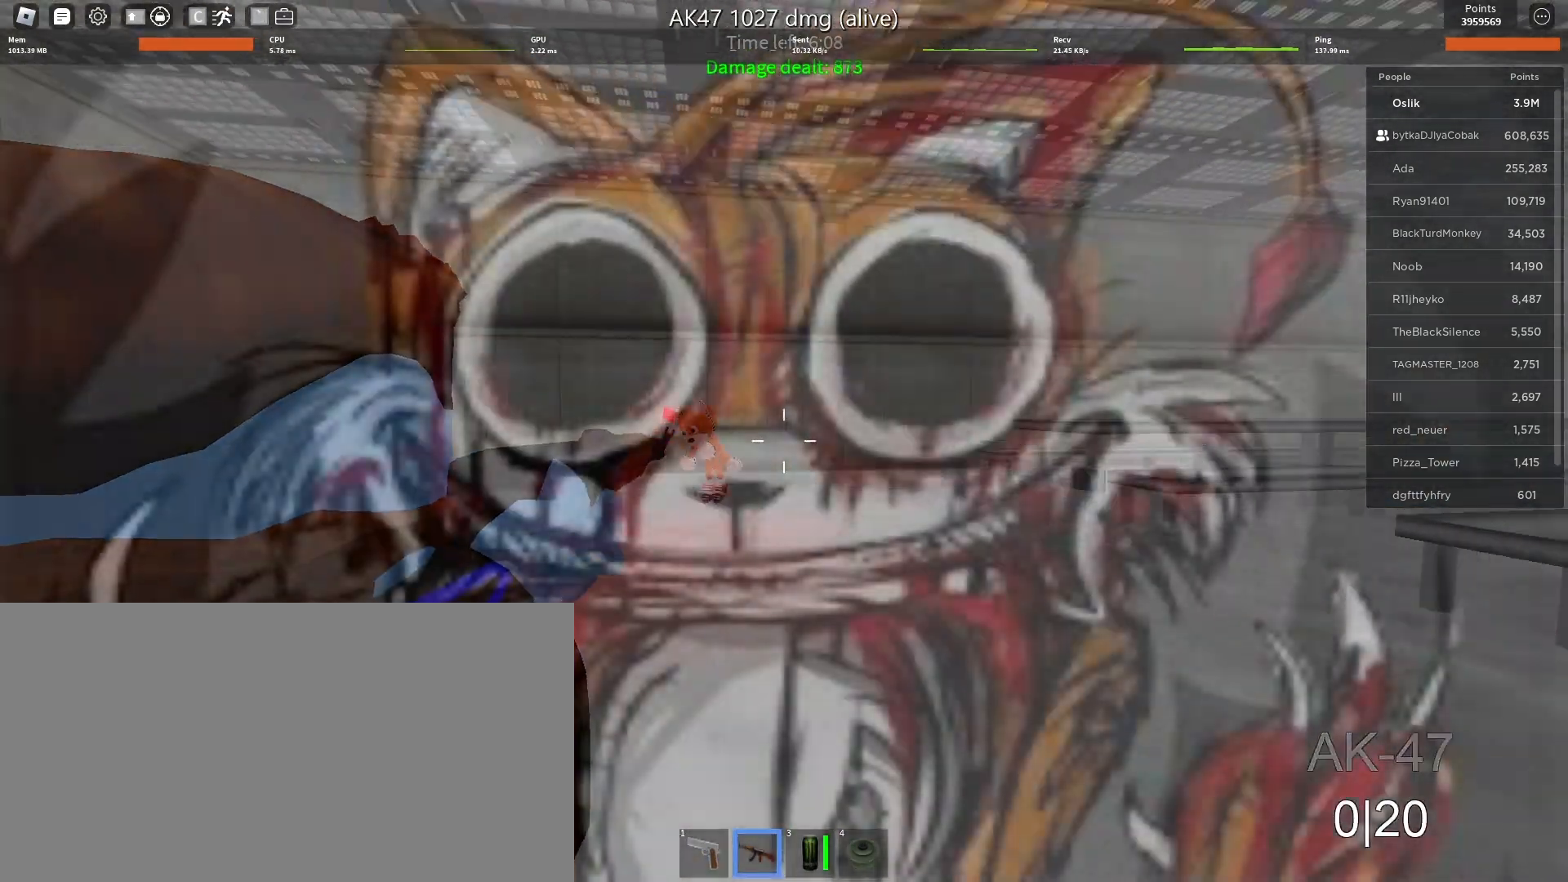
{"keys": ["s"], "mouse": [], "events": [[200, "d", "up"], [233, "mouse_left", "down"], [333, "mouse_left", "up"], [400, "mouse_left", "down"], [500, "mouse_left", "up"]]}
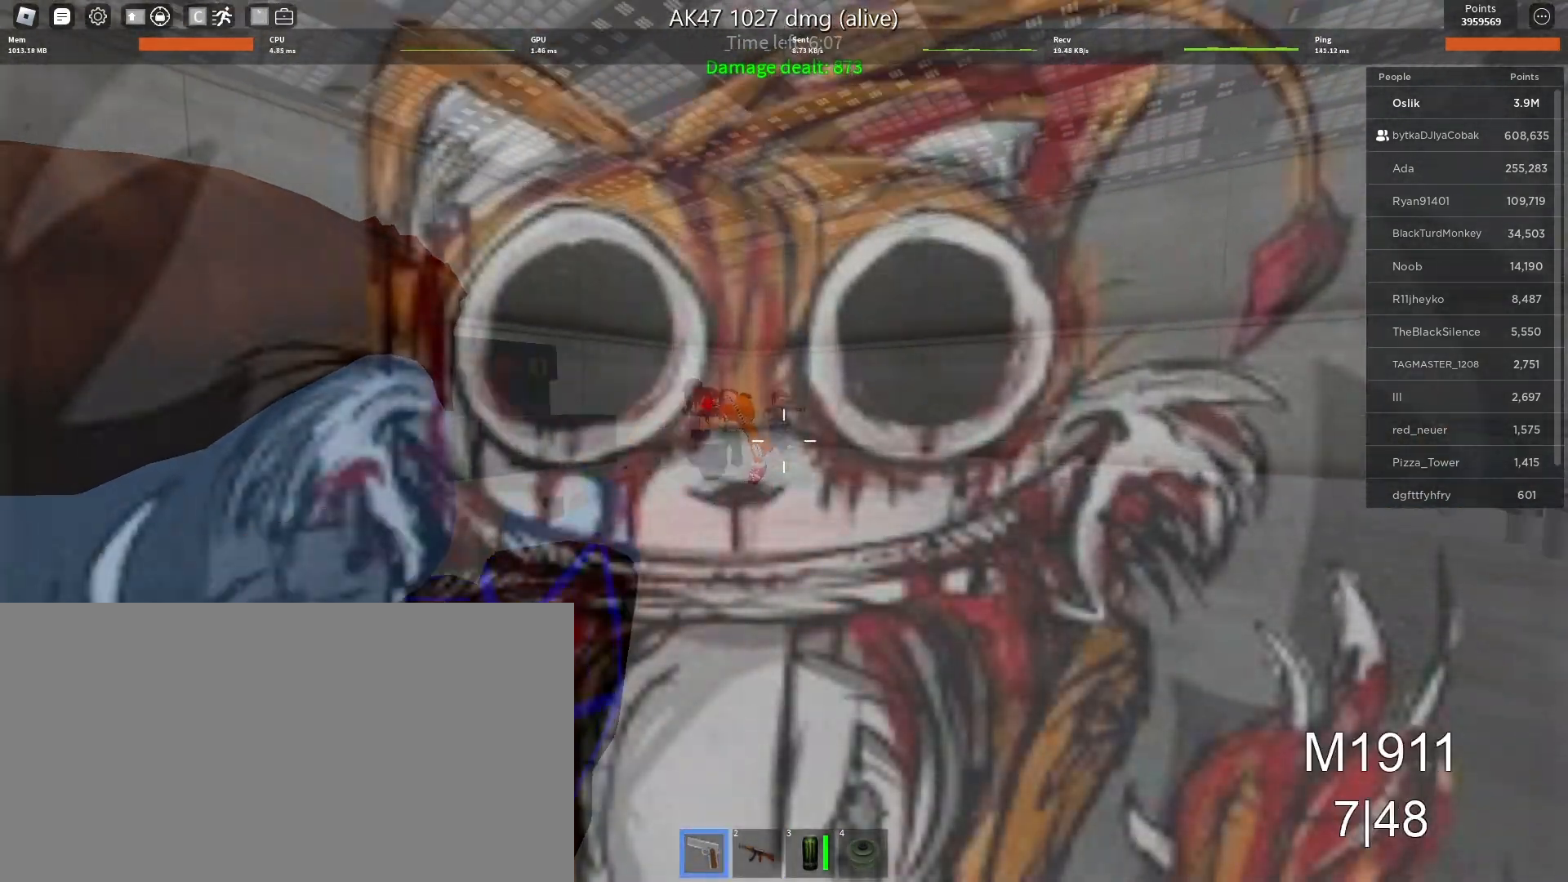
{"keys": ["s"], "mouse": [], "events": [[67, "mouse_left", "down"], [133, "a", "down"], [167, "mouse_left", "up"], [233, "mouse_left", "down"], [267, "a", "up"], [333, "mouse_left", "up"], [367, "a", "down"], [400, "mouse_left", "down"], [500, "a", "up"], [500, "mouse_left", "up"]]}
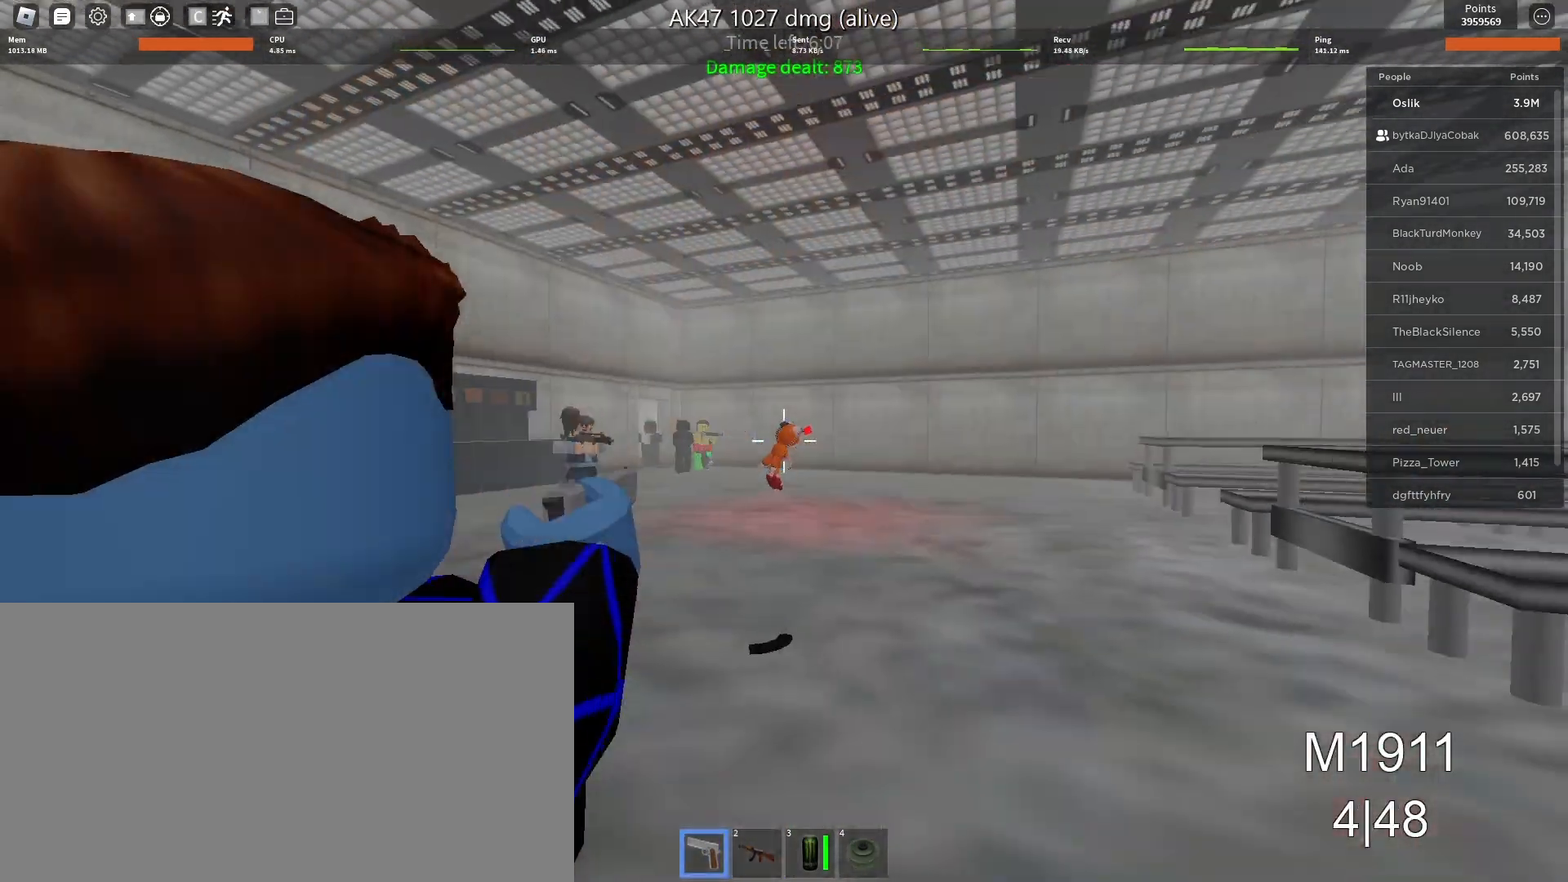
{"keys": ["s"], "mouse": [], "events": [[33, "mouse_left", "down"], [167, "mouse_left", "up"], [200, "mouse_left", "down"], [300, "mouse_left", "up"], [367, "mouse_left", "down"], [467, "mouse_left", "up"]]}
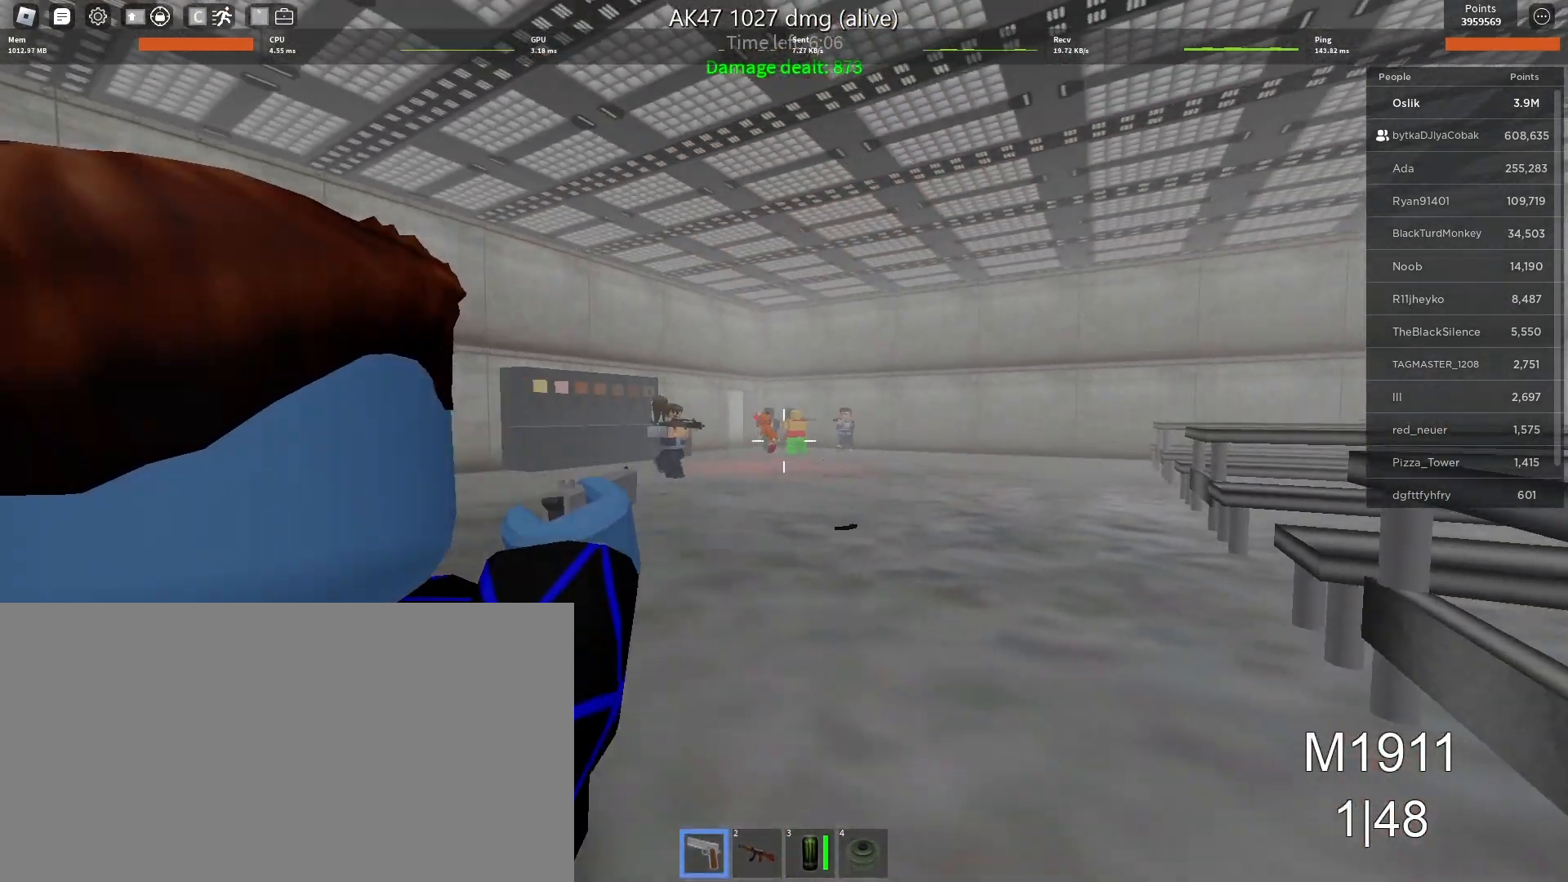
{"keys": ["s"], "mouse": ["left"], "events": [[33, "mouse_left", "down"], [167, "mouse_left", "up"], [233, "d", "down"], [367, "d", "up"], [400, "mouse_left", "down"]]}
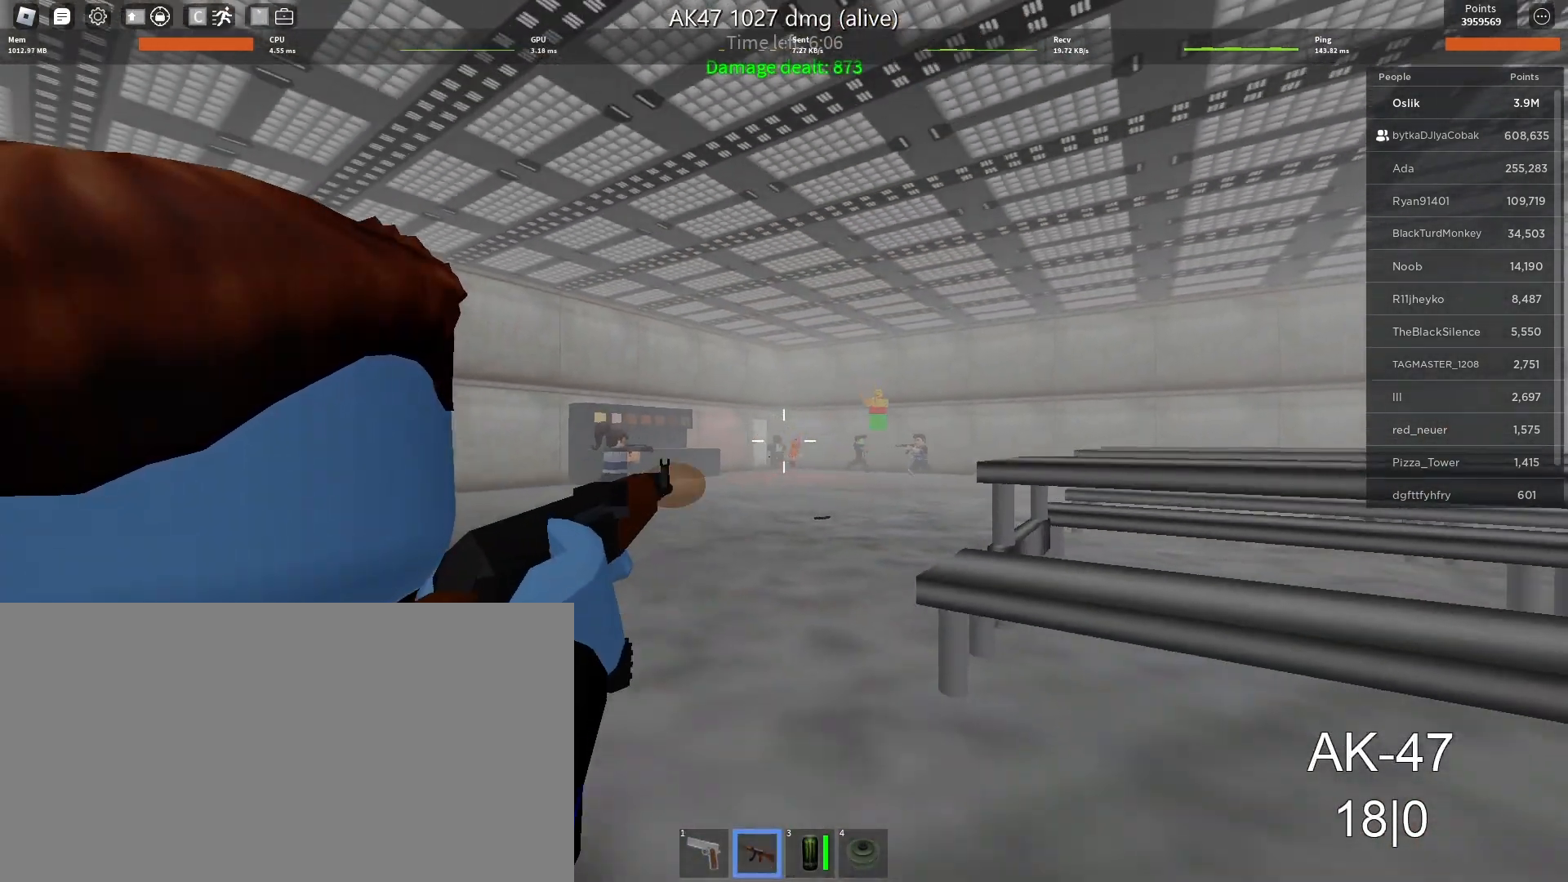
{"keys": ["d"], "mouse": ["left"], "events": [[67, "d", "down"], [333, "s", "up"]]}
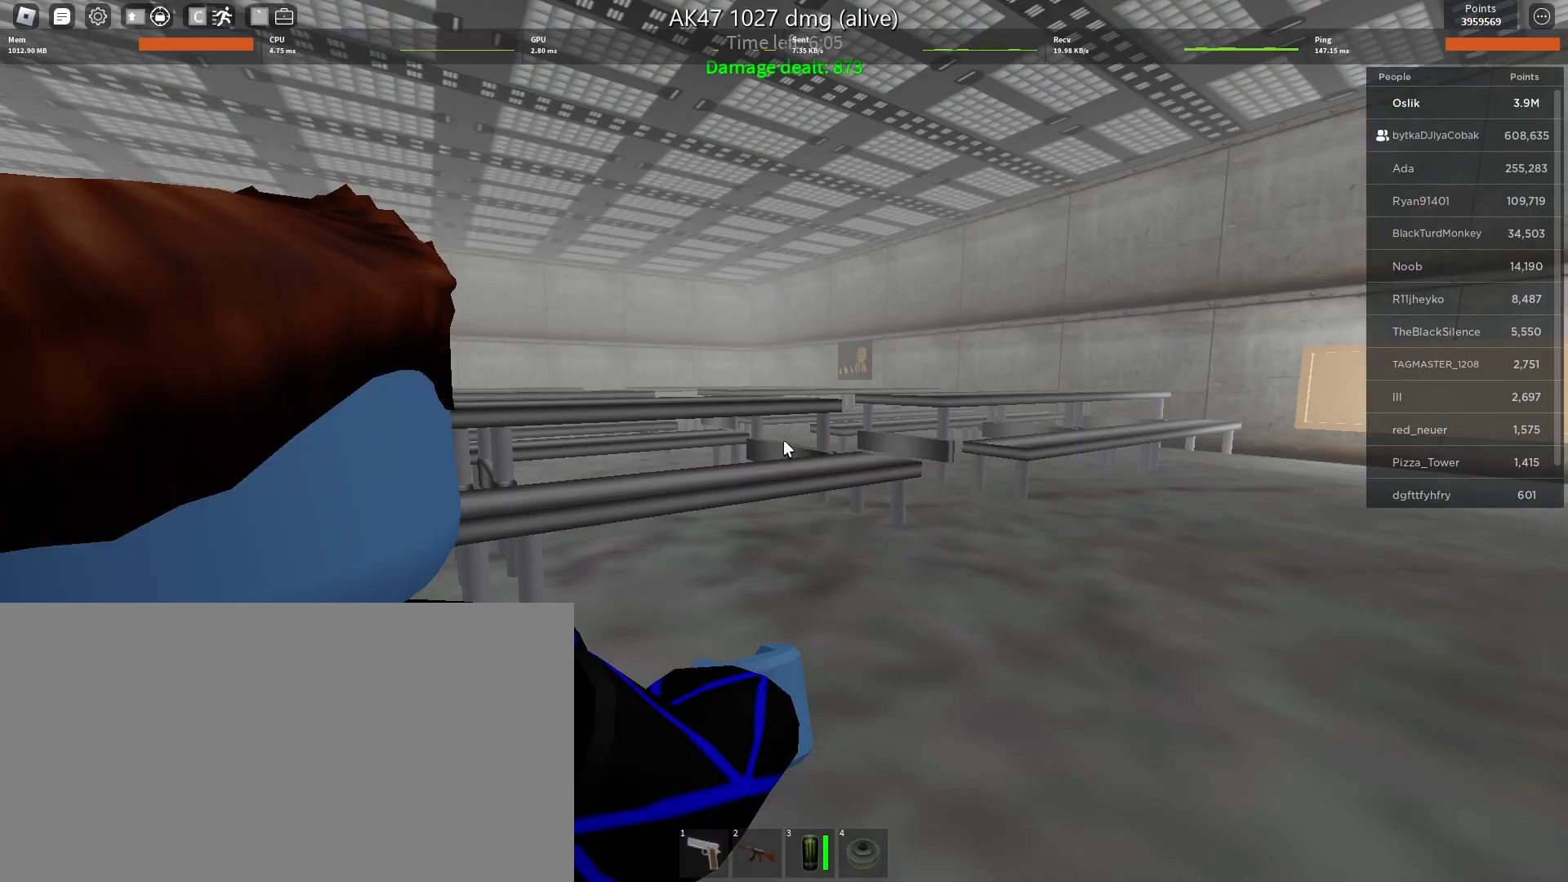
{"keys": ["w"], "mouse": [], "events": [[33, "mouse_left", "up"], [33, "w", "down"], [133, "d", "up"]]}
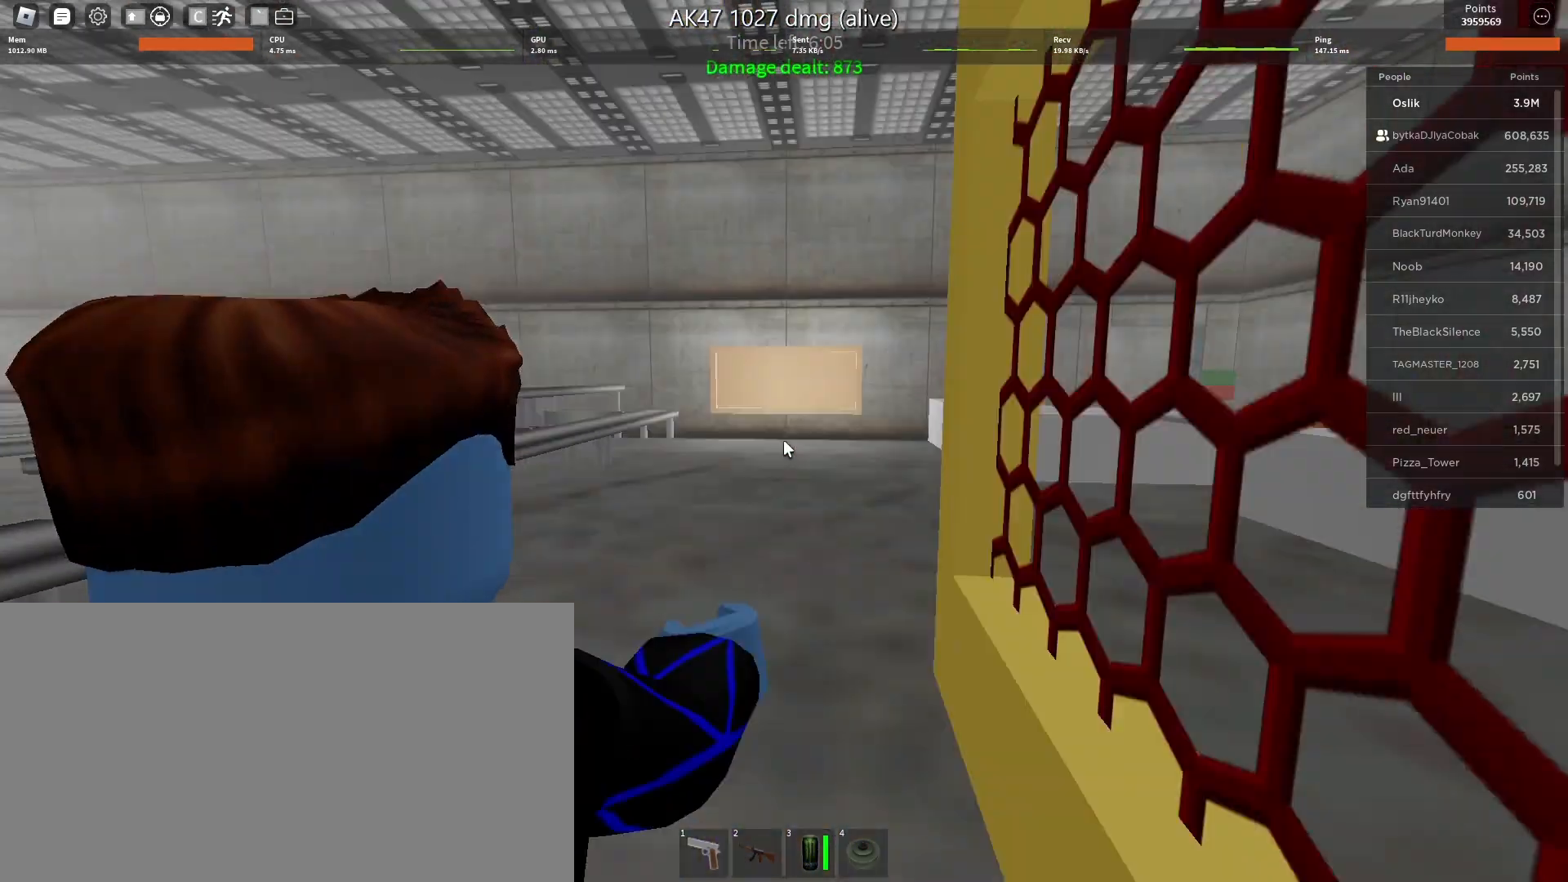
{"keys": ["w"], "mouse": [], "events": []}
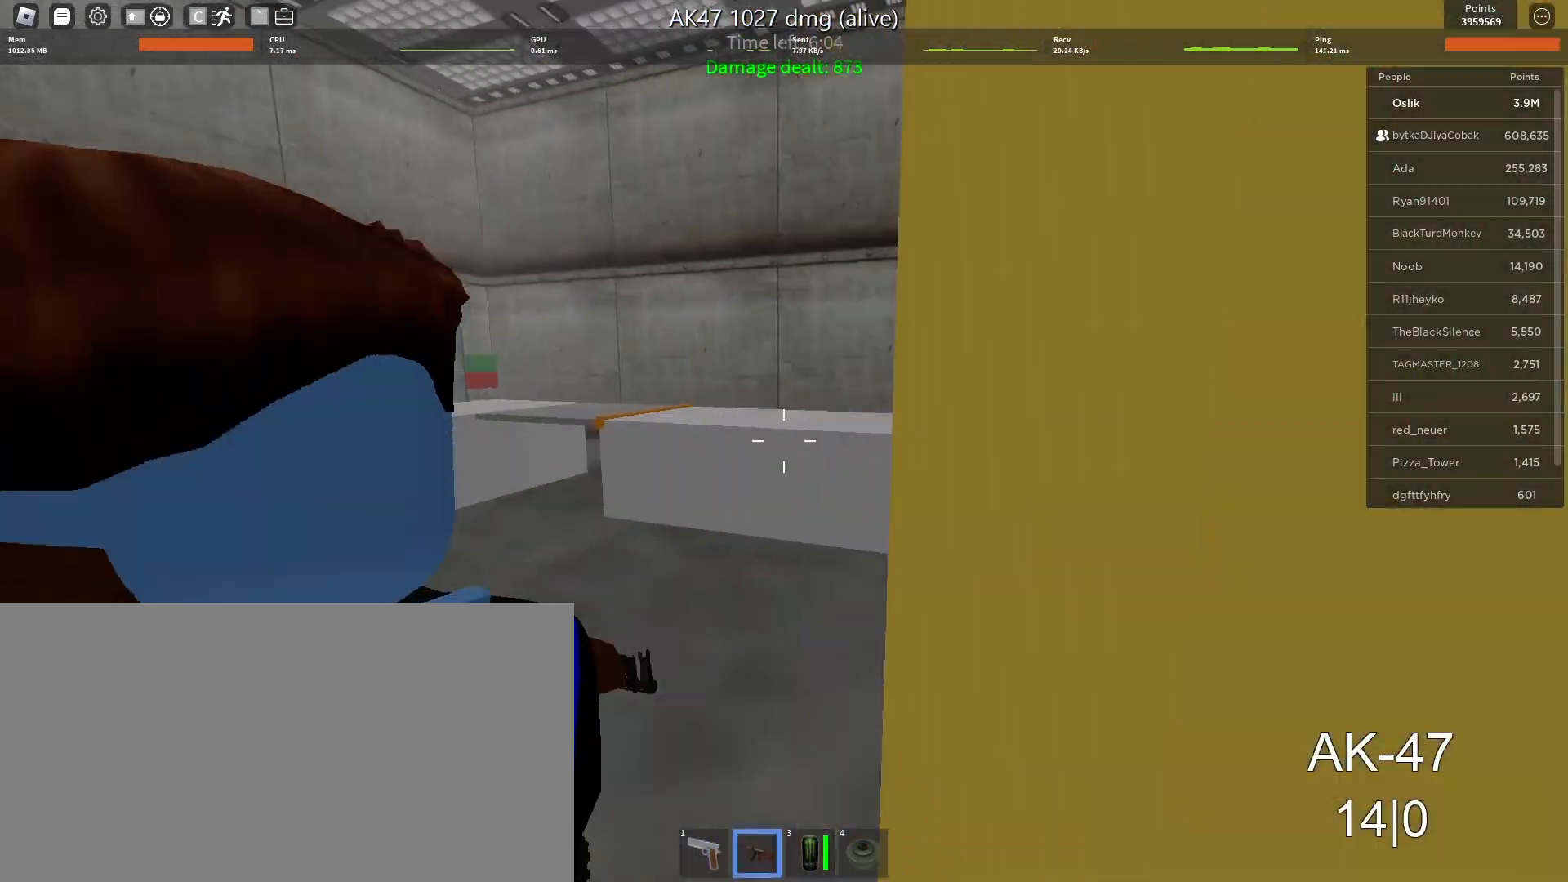
{"keys": ["w"], "mouse": ["left"], "events": [[267, "space", "down"], [367, "mouse_left", "down"], [433, "space", "up"]]}
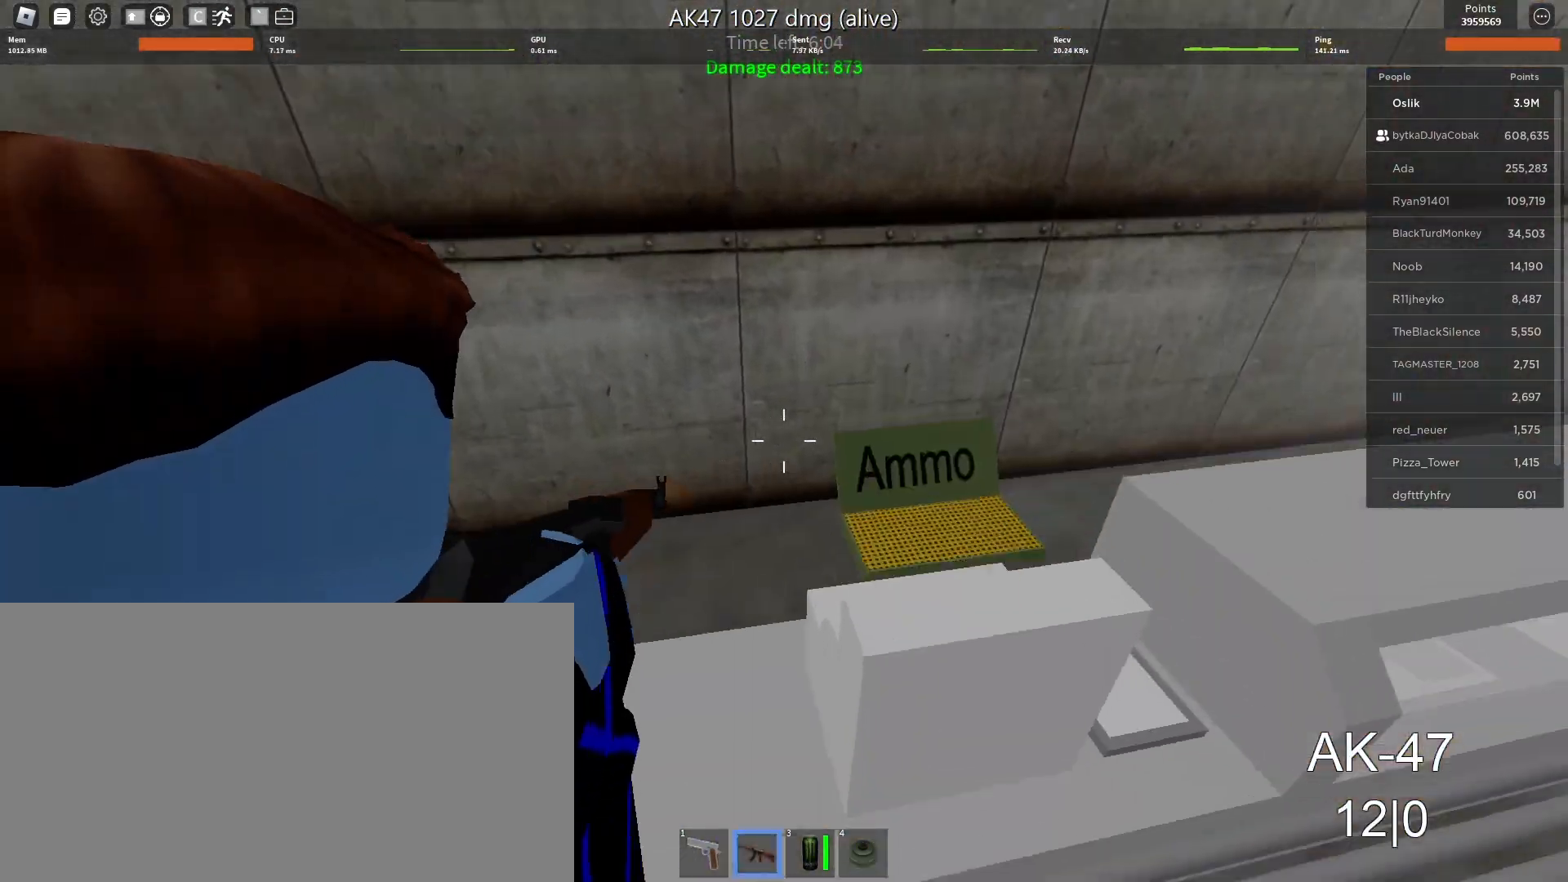
{"keys": ["a", "e", "w"], "mouse": [], "events": [[33, "mouse_left", "up"], [233, "e", "down"], [333, "e", "up"], [400, "e", "down"], [500, "a", "down"]]}
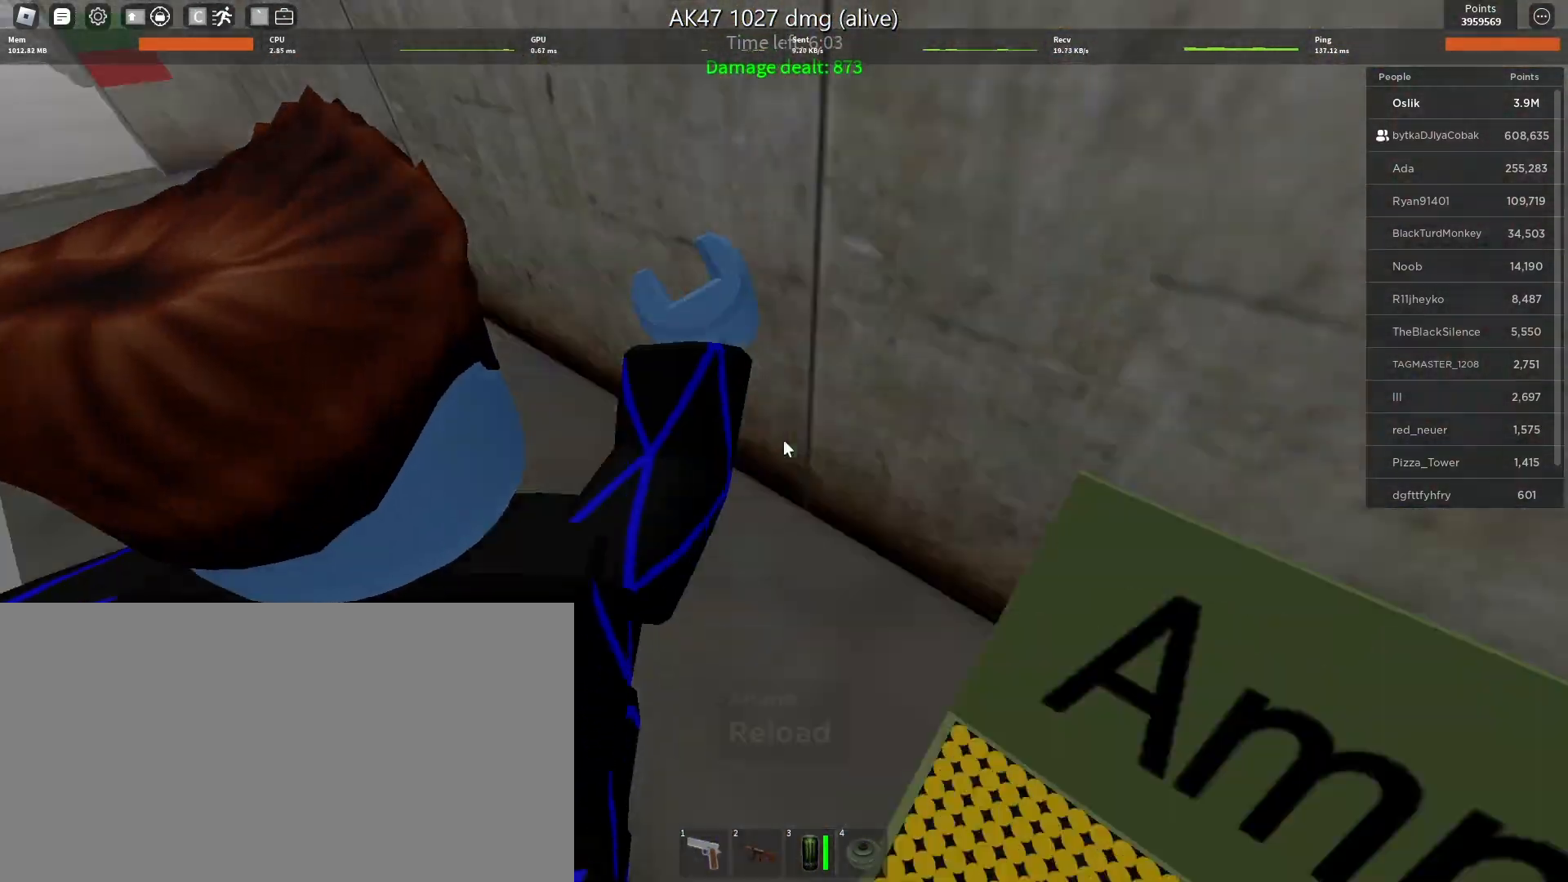
{"keys": ["d", "space", "w"], "mouse": [], "events": [[33, "e", "up"], [67, "a", "up"], [67, "space", "down"], [267, "d", "down"], [300, "space", "up"], [467, "space", "down"]]}
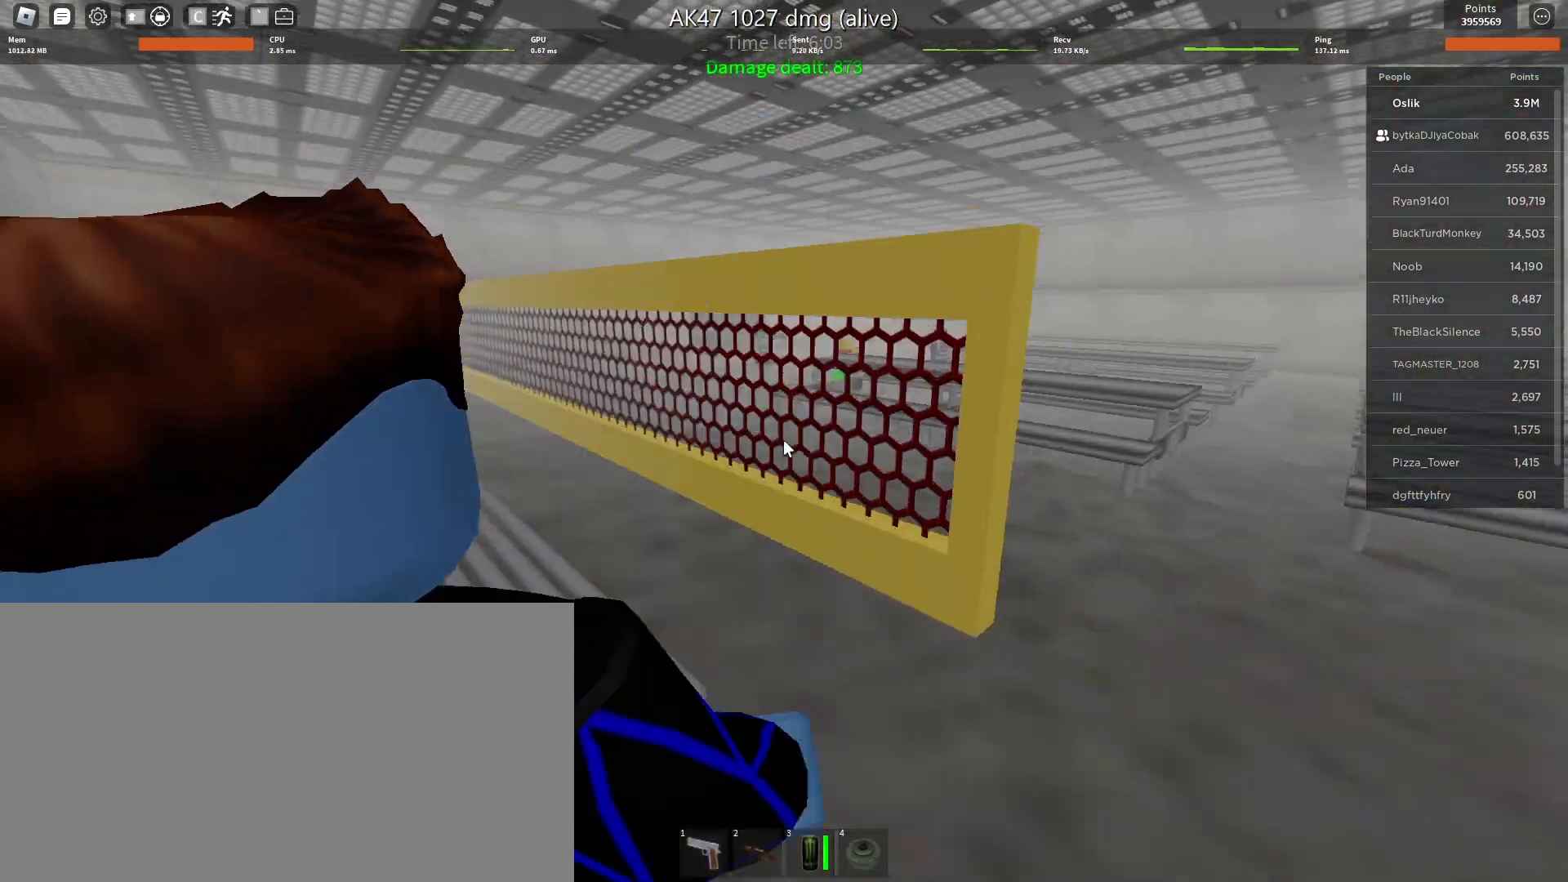
{"keys": ["w"], "mouse": [], "events": [[200, "space", "up"], [500, "d", "up"]]}
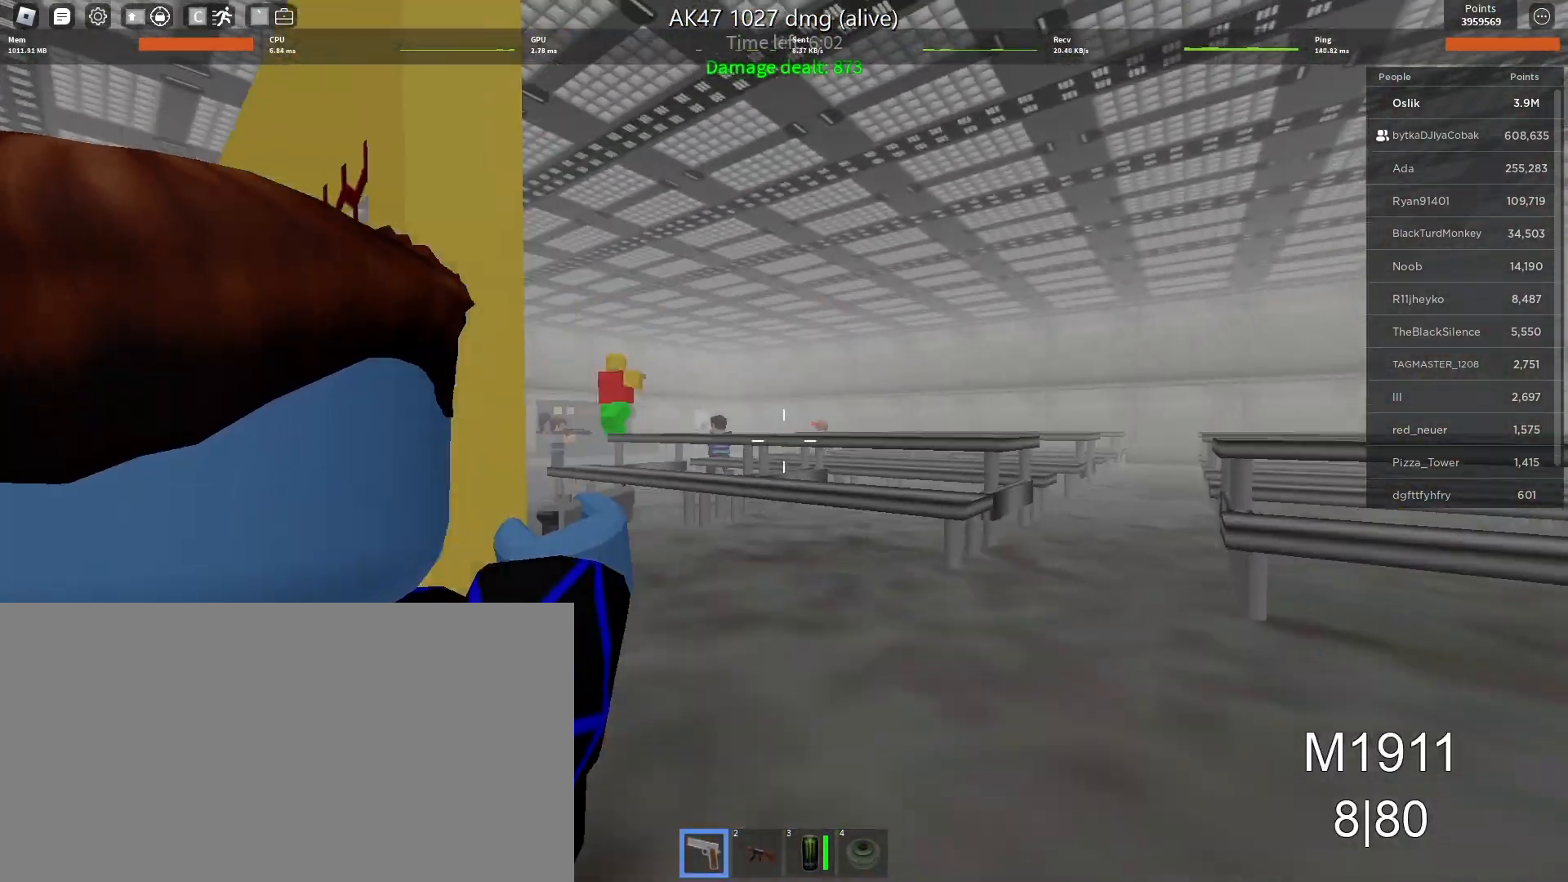
{"keys": ["a", "w"], "mouse": ["left"], "events": [[100, "mouse_left", "down"], [200, "mouse_left", "up"], [233, "a", "down"], [267, "mouse_left", "down"], [367, "mouse_left", "up"], [400, "mouse_left", "down"]]}
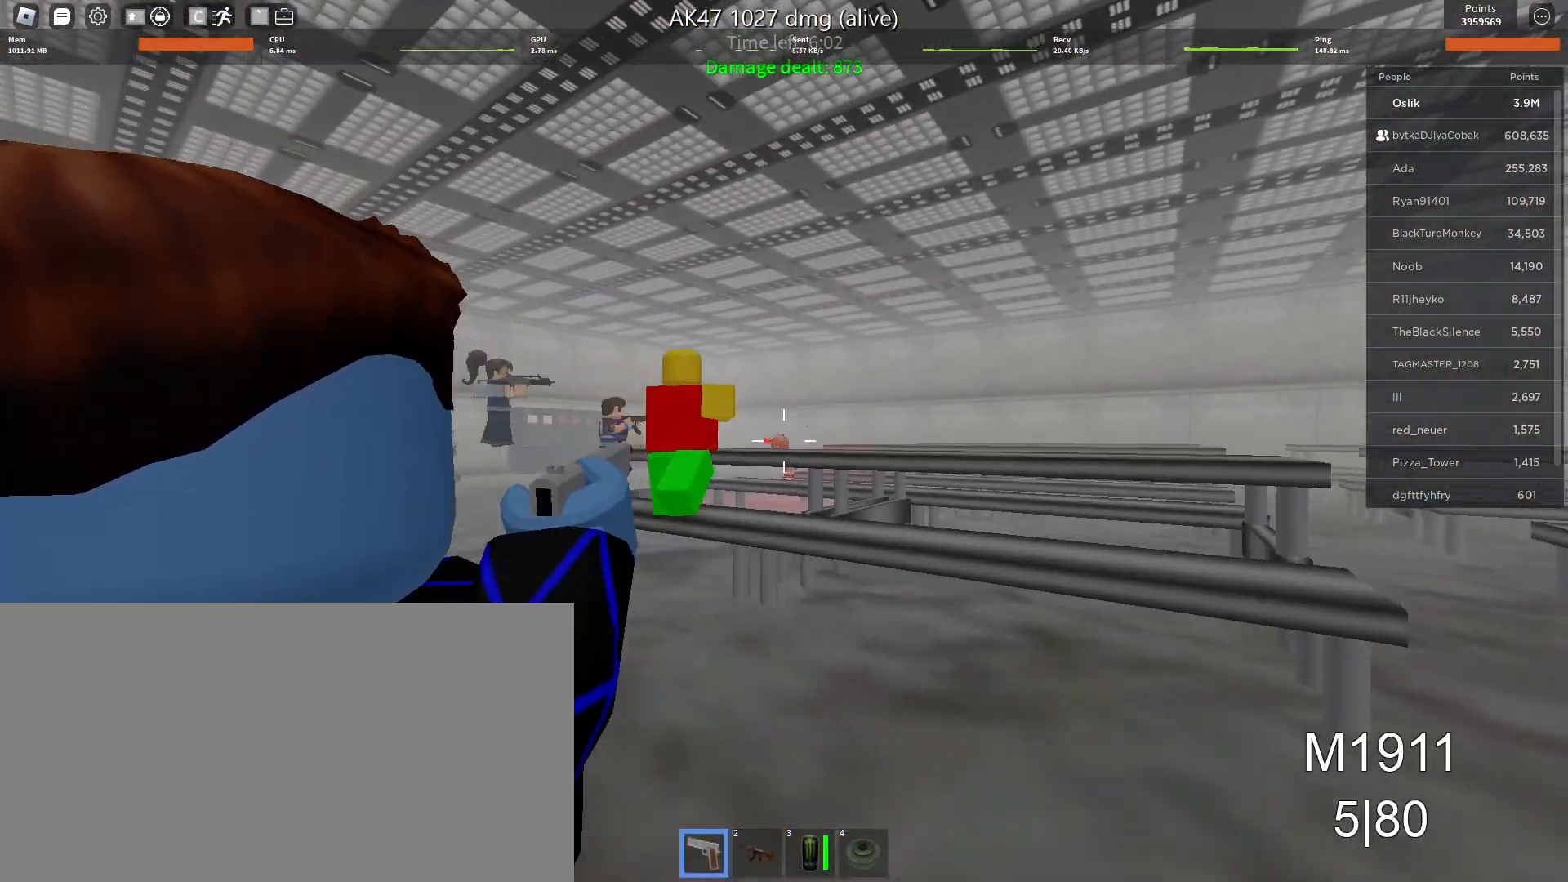
{"keys": ["a", "w"], "mouse": [], "events": [[33, "mouse_left", "up"], [67, "mouse_left", "down"], [167, "space", "down"], [200, "mouse_left", "up"], [233, "mouse_left", "down"], [367, "mouse_left", "up"], [400, "mouse_left", "down"], [400, "space", "up"], [500, "mouse_left", "up"]]}
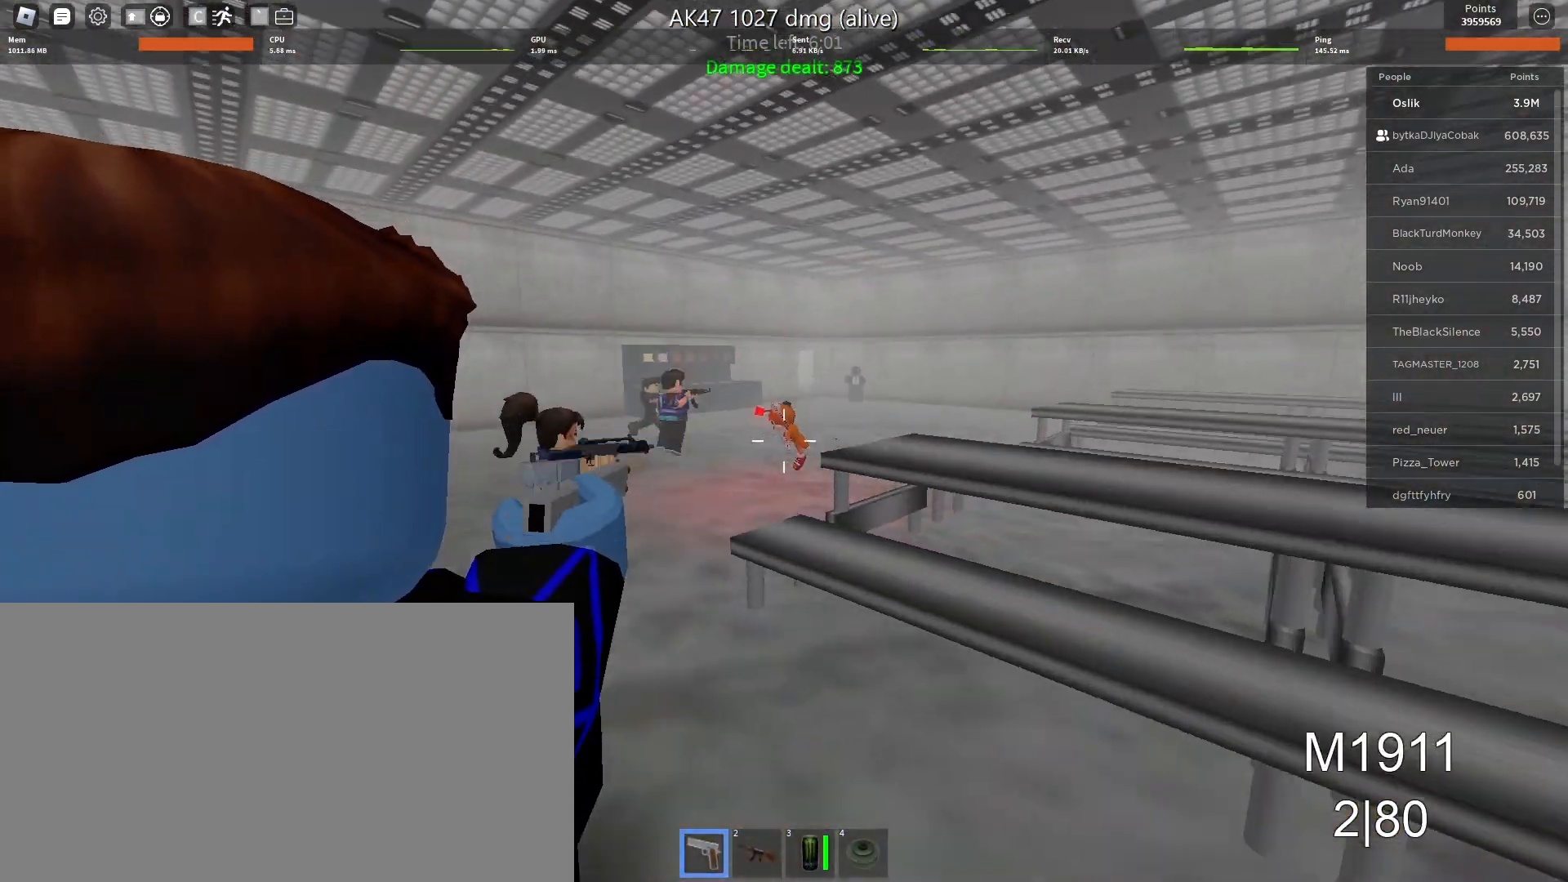
{"keys": ["w"], "mouse": ["left"], "events": [[67, "mouse_left", "down"], [167, "mouse_left", "up"], [333, "a", "up"], [367, "mouse_left", "down"]]}
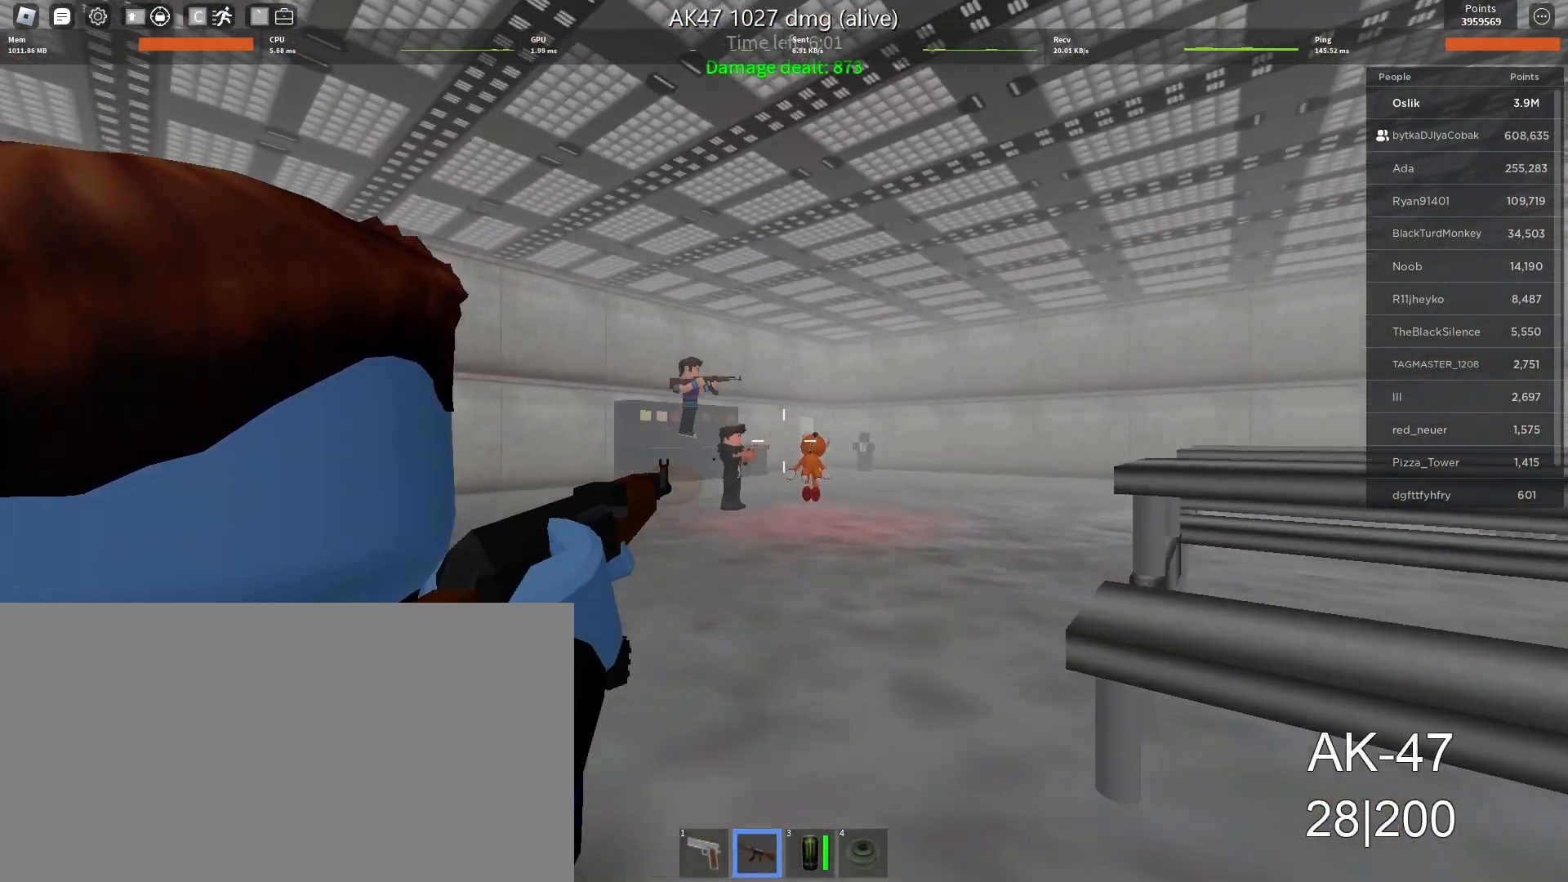
{"keys": ["w"], "mouse": ["left"], "events": []}
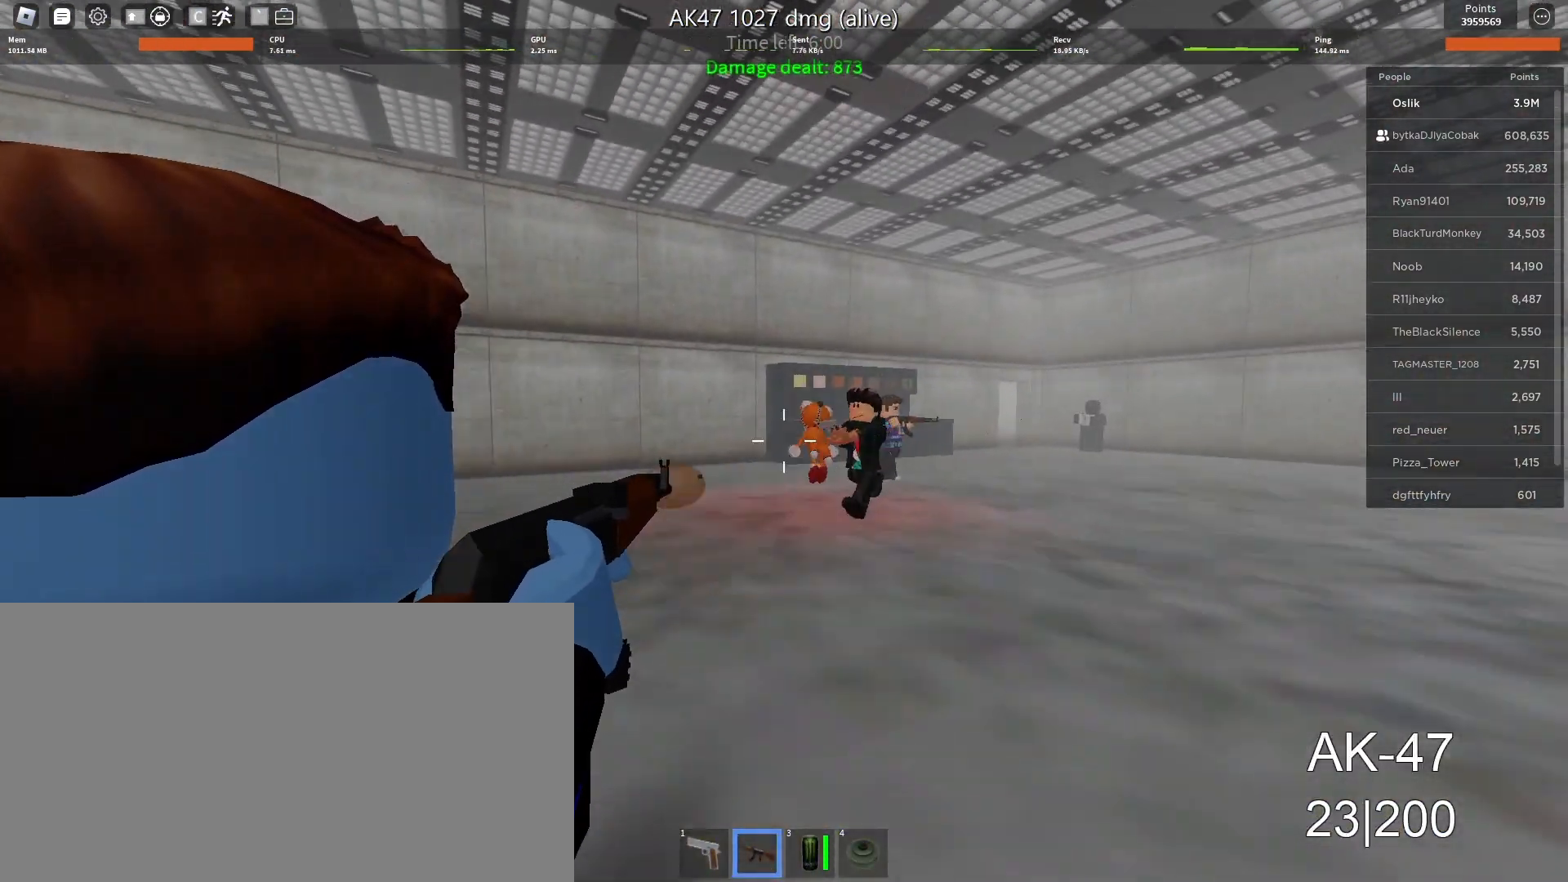
{"keys": ["w"], "mouse": ["left"], "events": []}
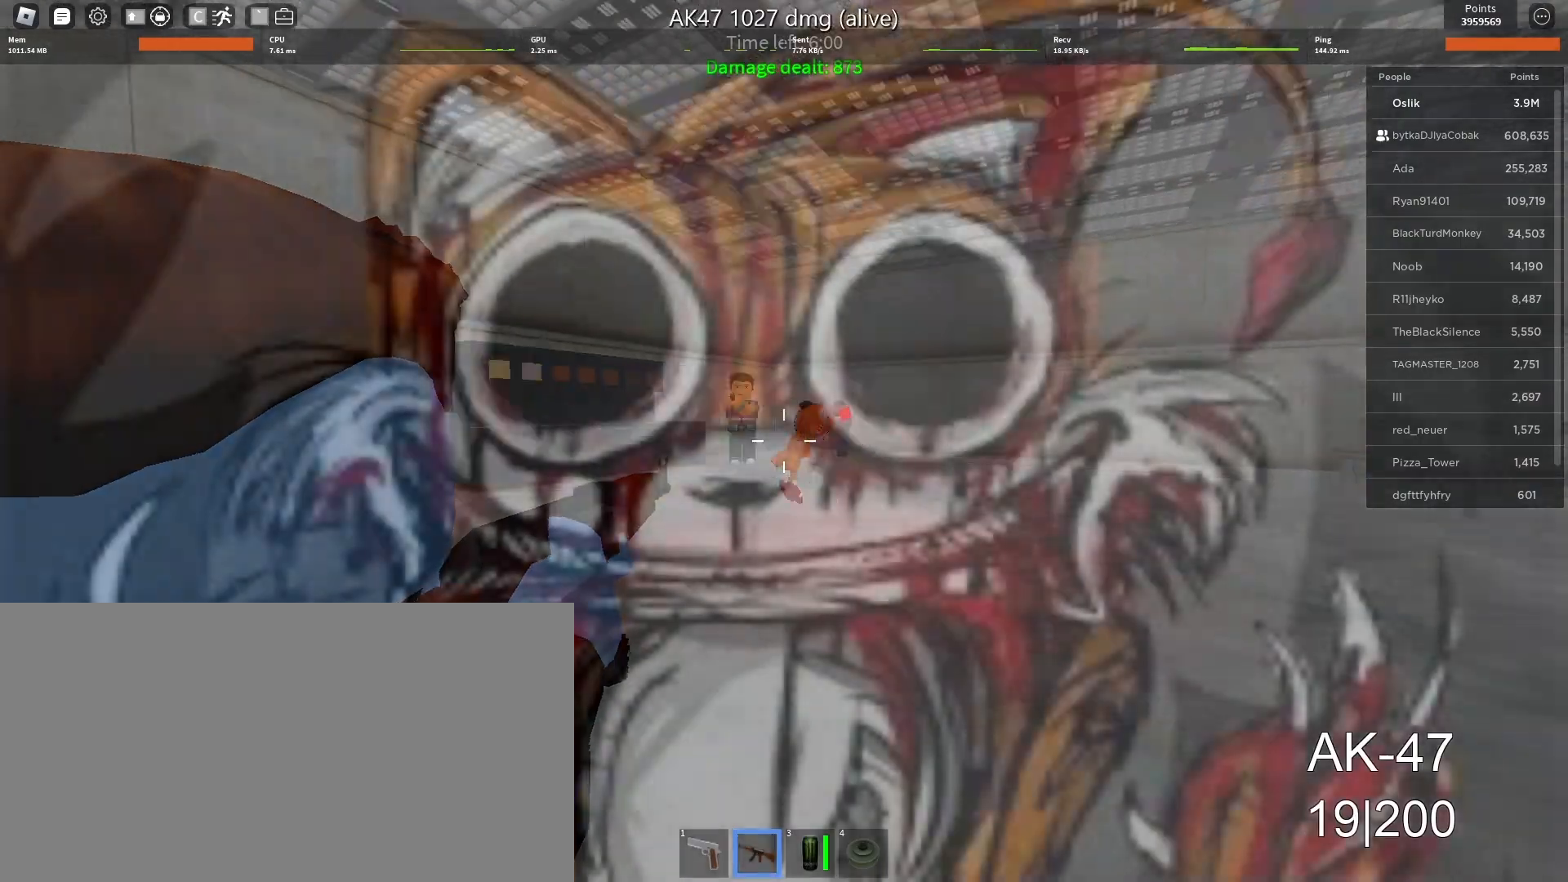
{"keys": ["w"], "mouse": ["left"], "events": []}
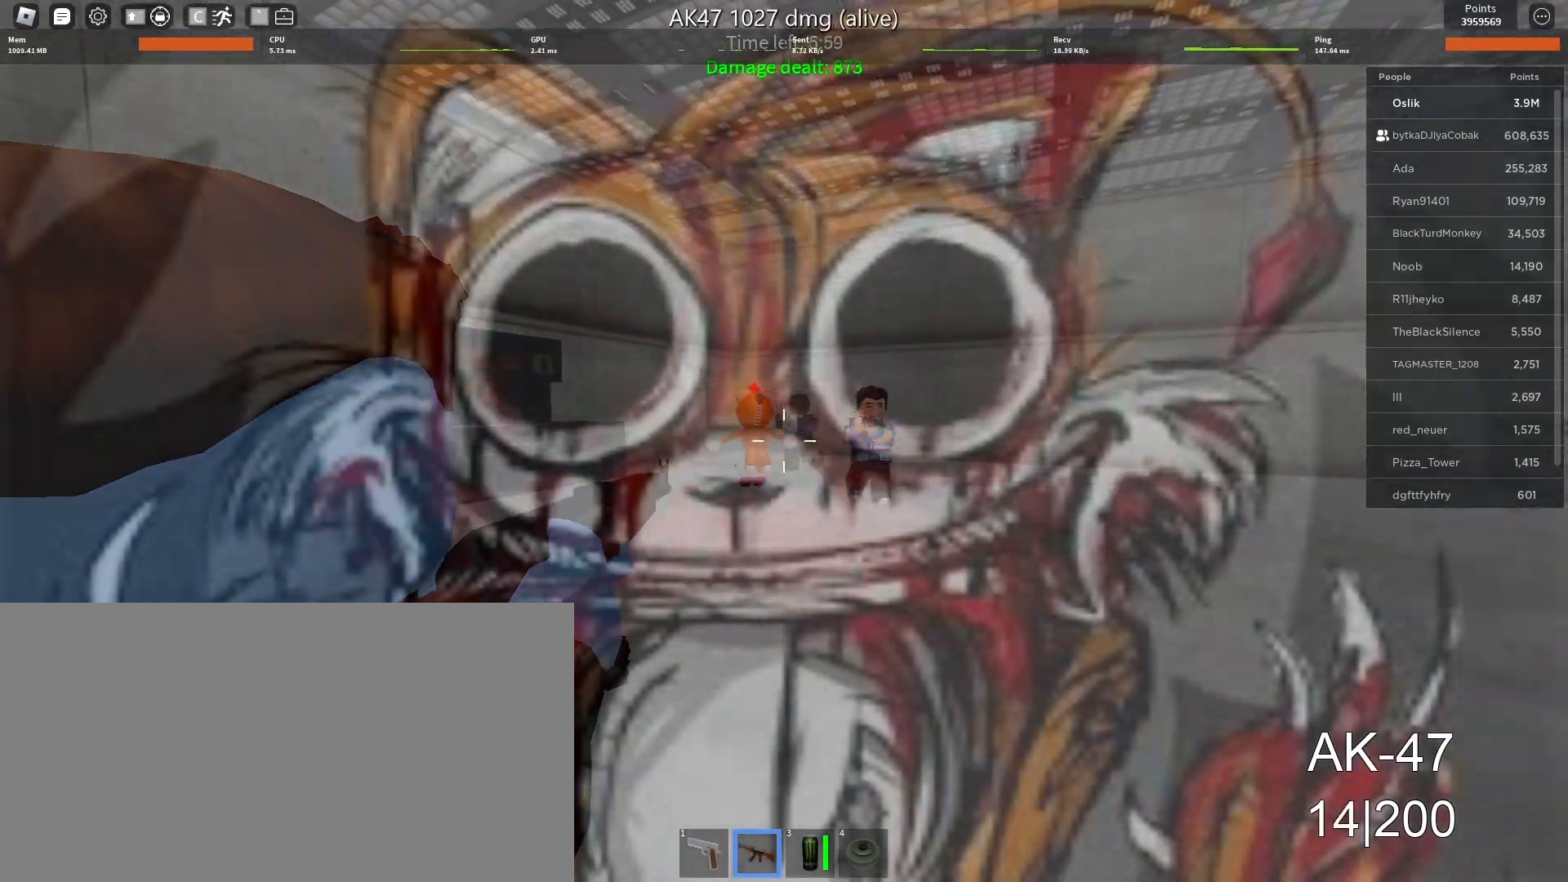
{"keys": ["w"], "mouse": ["left"], "events": []}
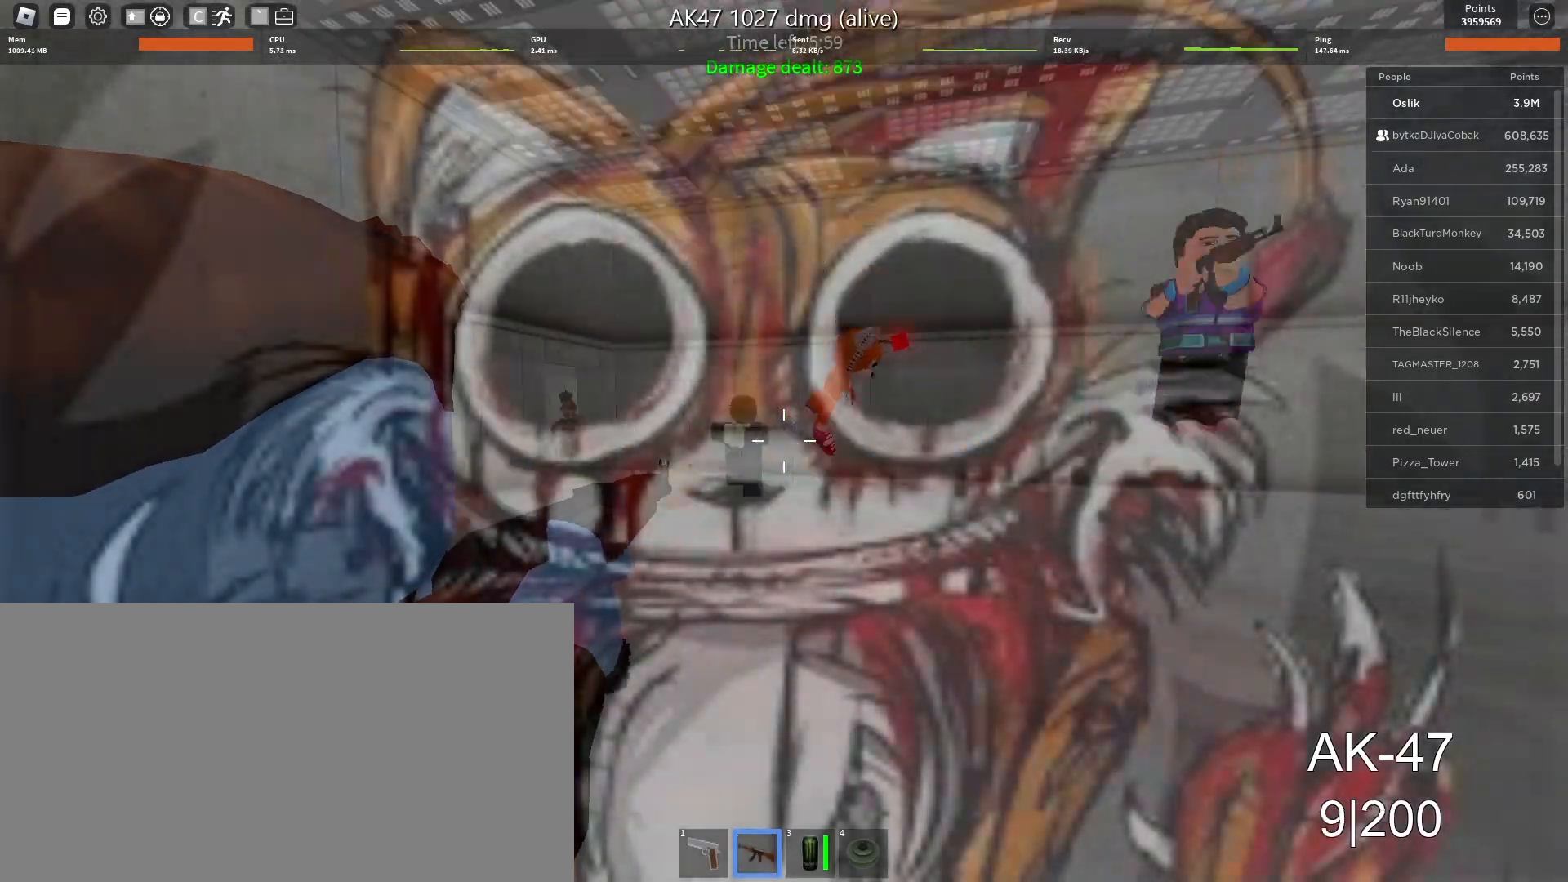
{"keys": ["a"], "mouse": ["left"], "events": [[167, "r", "down"], [233, "mouse_left", "up"], [233, "space", "down"], [300, "r", "up"], [400, "mouse_left", "down"], [433, "space", "up"], [433, "w", "up"], [467, "a", "down"]]}
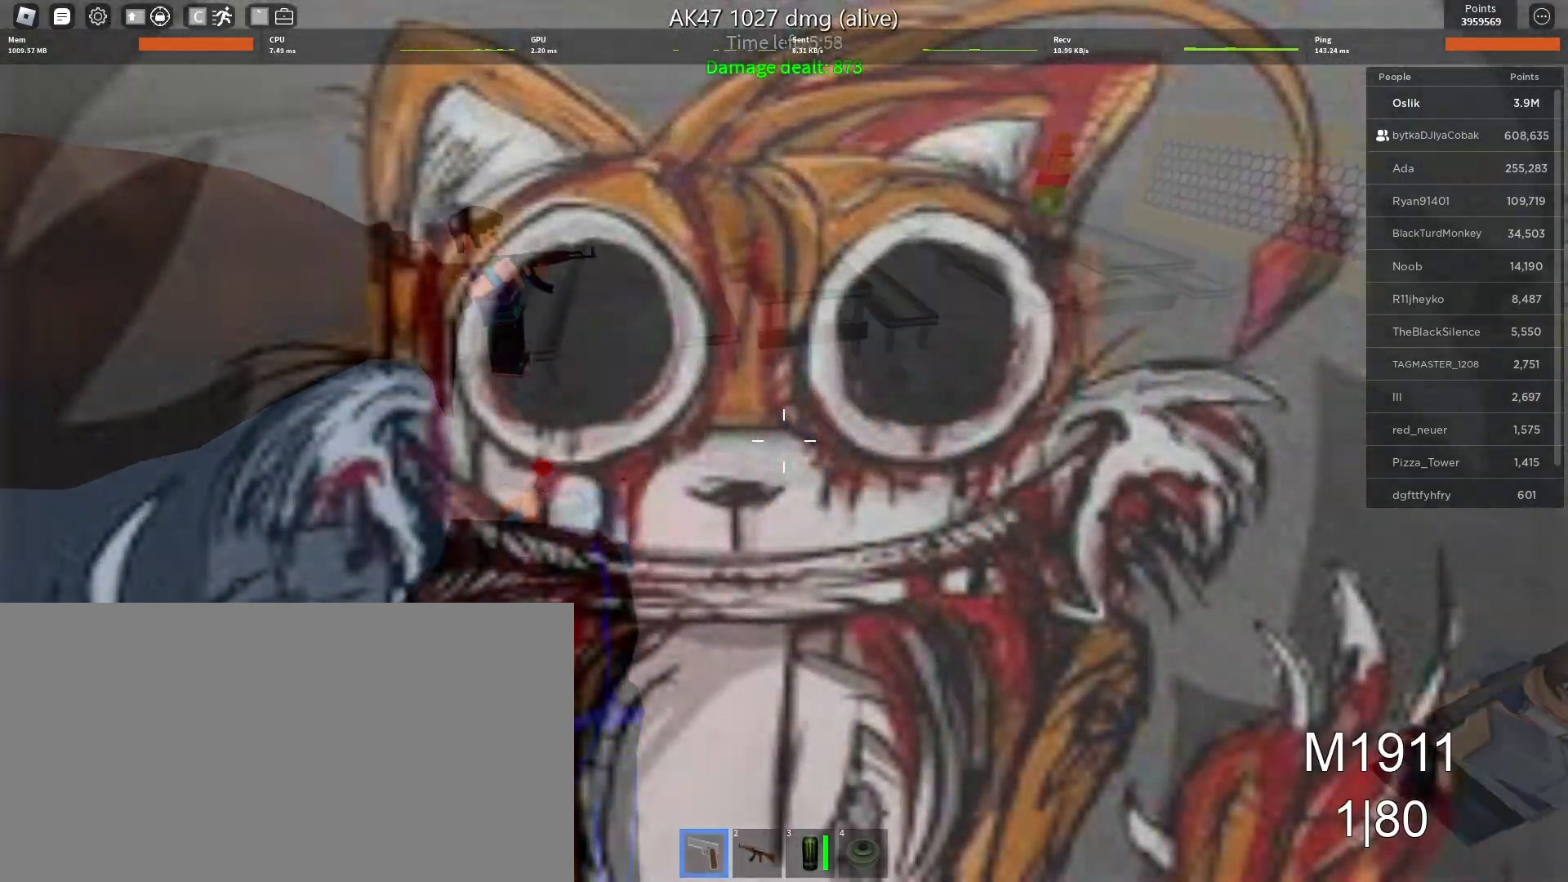
{"keys": ["a", "w"], "mouse": ["left"], "events": [[67, "mouse_left", "up"], [100, "s", "down"], [133, "mouse_left", "down"], [233, "mouse_left", "up"], [267, "mouse_left", "down"], [300, "s", "up"], [367, "mouse_left", "up"], [400, "w", "down"], [433, "mouse_left", "down"]]}
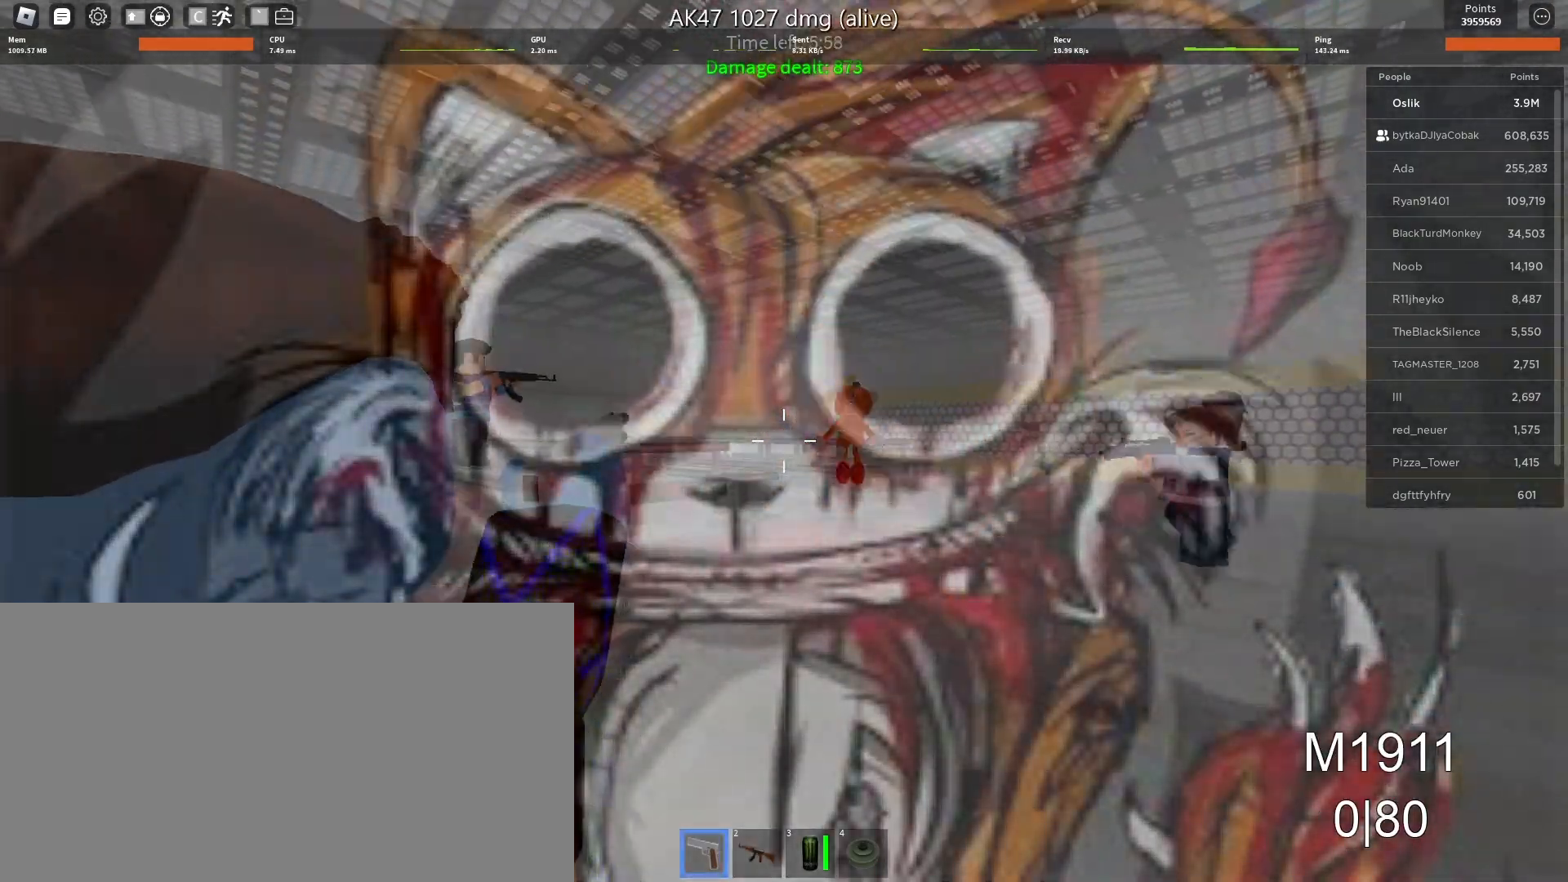
{"keys": ["d", "space", "w"], "mouse": [], "events": [[33, "mouse_left", "up"], [100, "a", "up"], [100, "mouse_left", "down"], [167, "d", "down"], [200, "mouse_left", "up"], [267, "mouse_left", "down"], [267, "w", "up"], [333, "w", "down"], [367, "space", "down"], [400, "mouse_left", "up"]]}
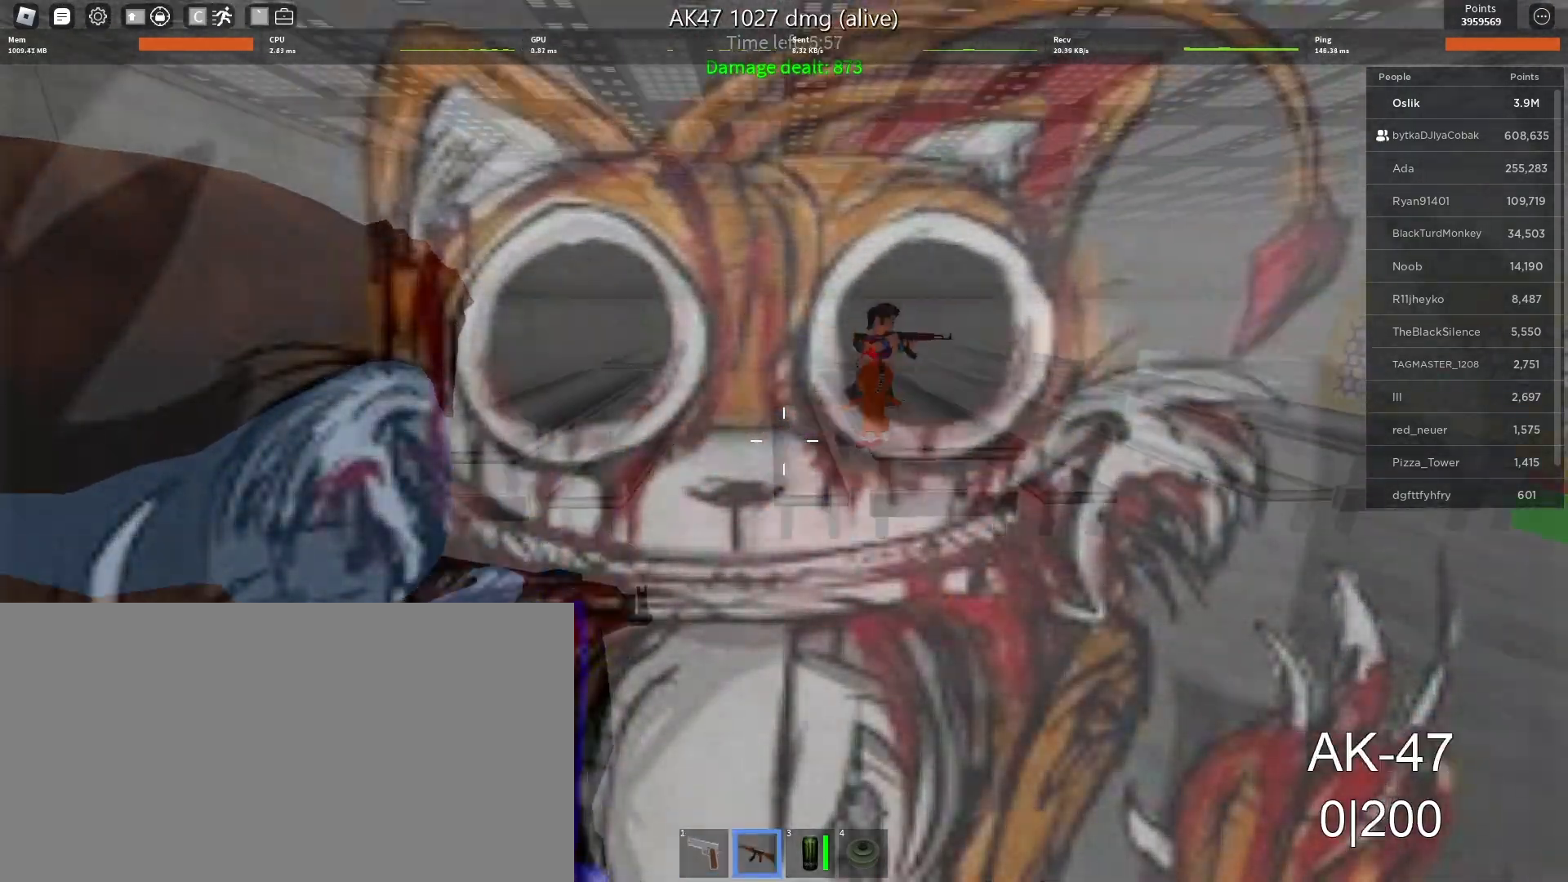
{"keys": ["d", "w"], "mouse": ["left"], "events": [[33, "w", "up"], [100, "space", "up"], [200, "mouse_left", "down"], [433, "w", "down"]]}
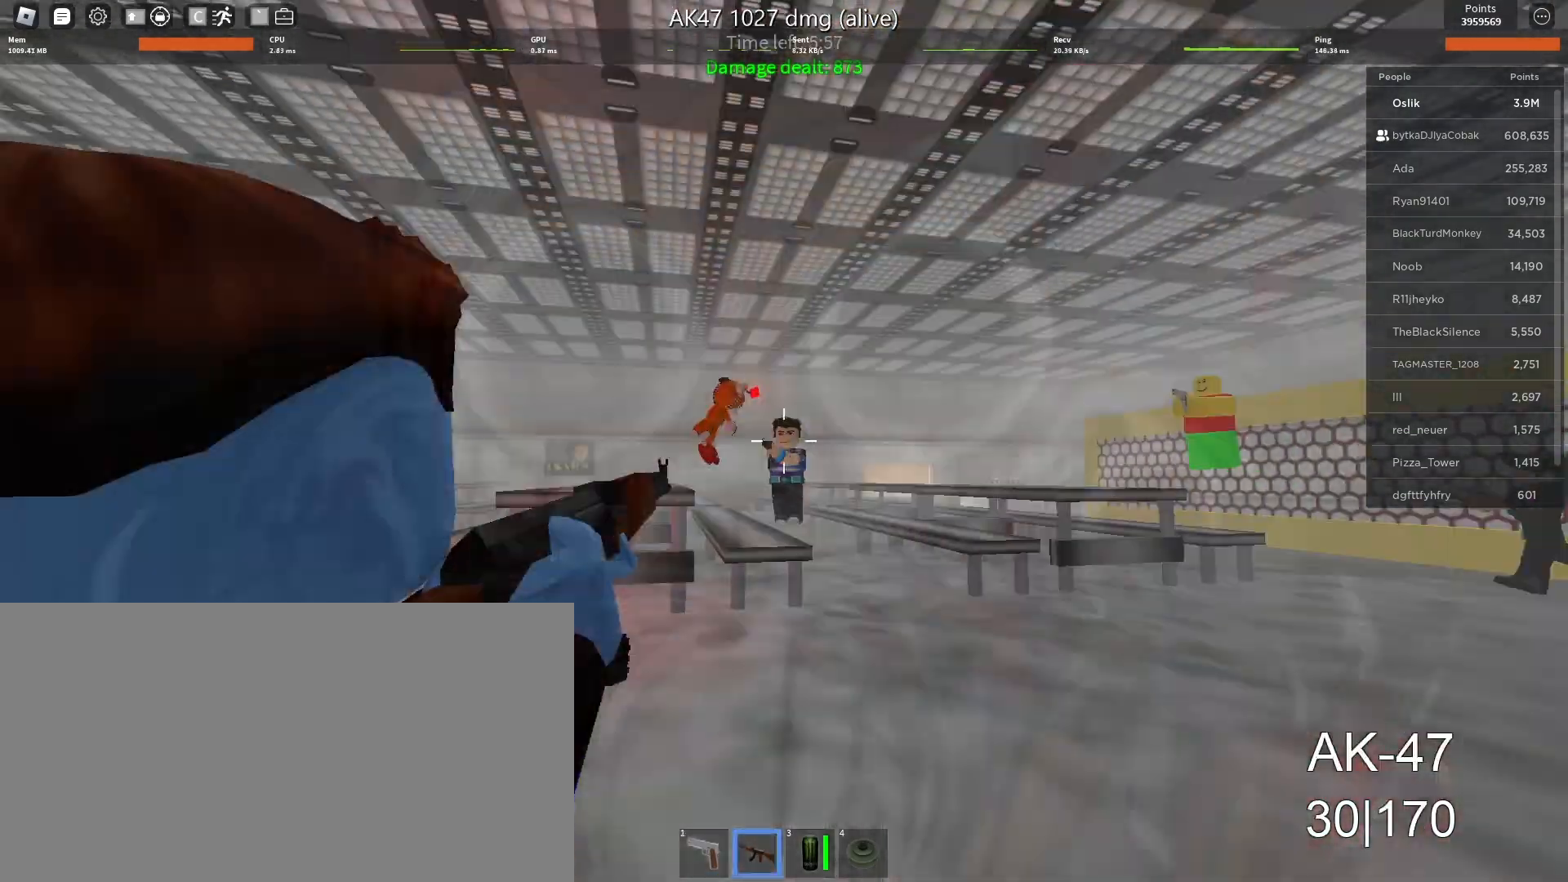
{"keys": ["w"], "mouse": ["left"], "events": [[67, "mouse_left", "up"], [100, "d", "up"], [100, "mouse_left", "down"], [133, "w", "up"], [167, "a", "down"], [267, "w", "down"], [367, "a", "up"]]}
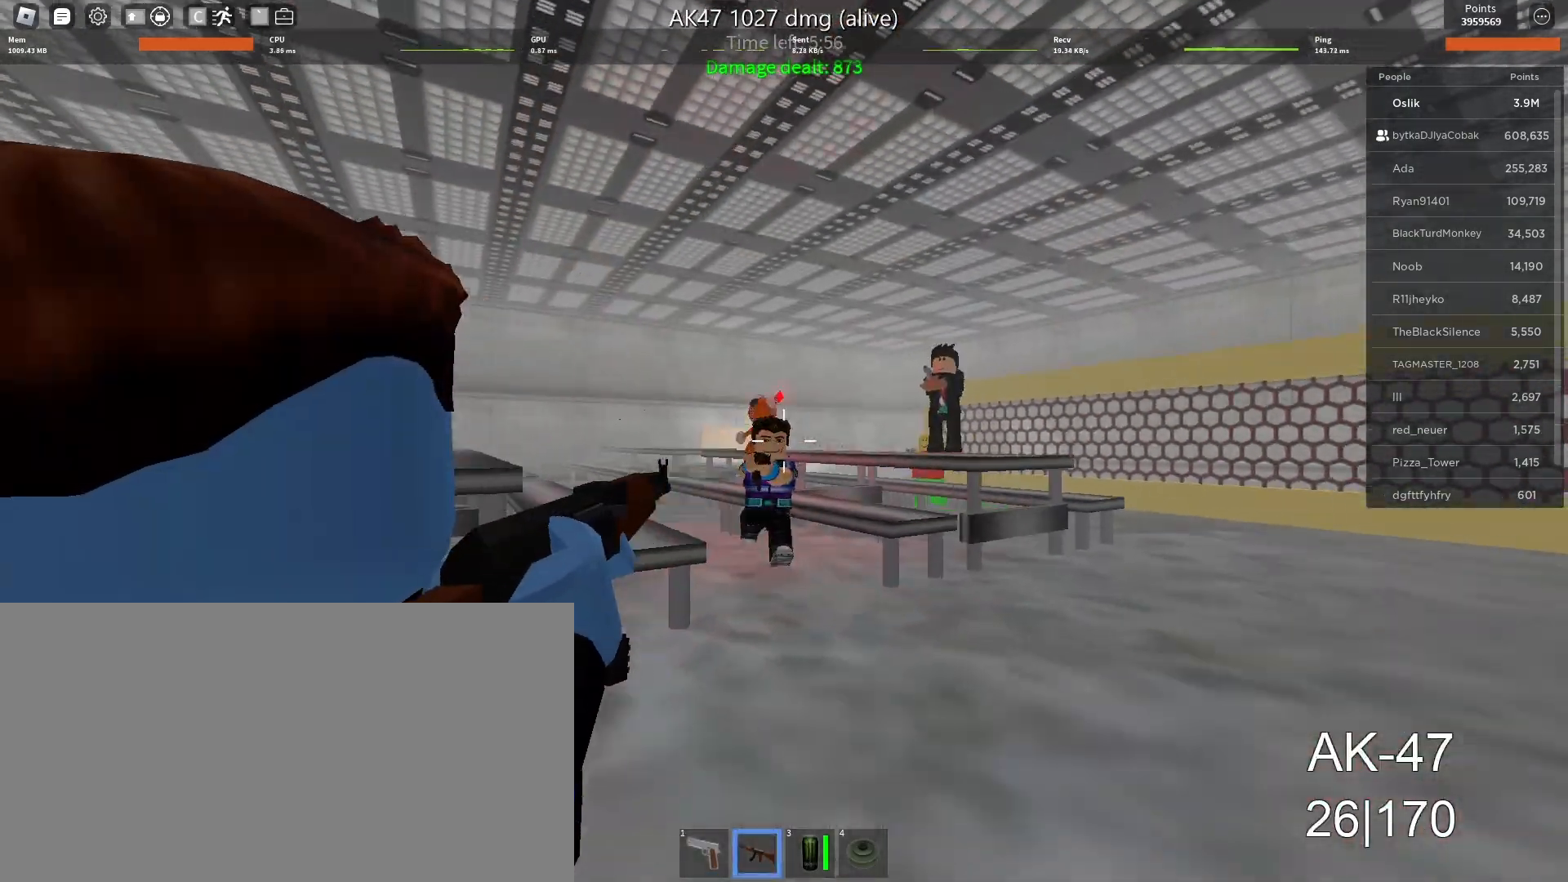
{"keys": ["d", "w"], "mouse": ["left"], "events": [[200, "d", "down"]]}
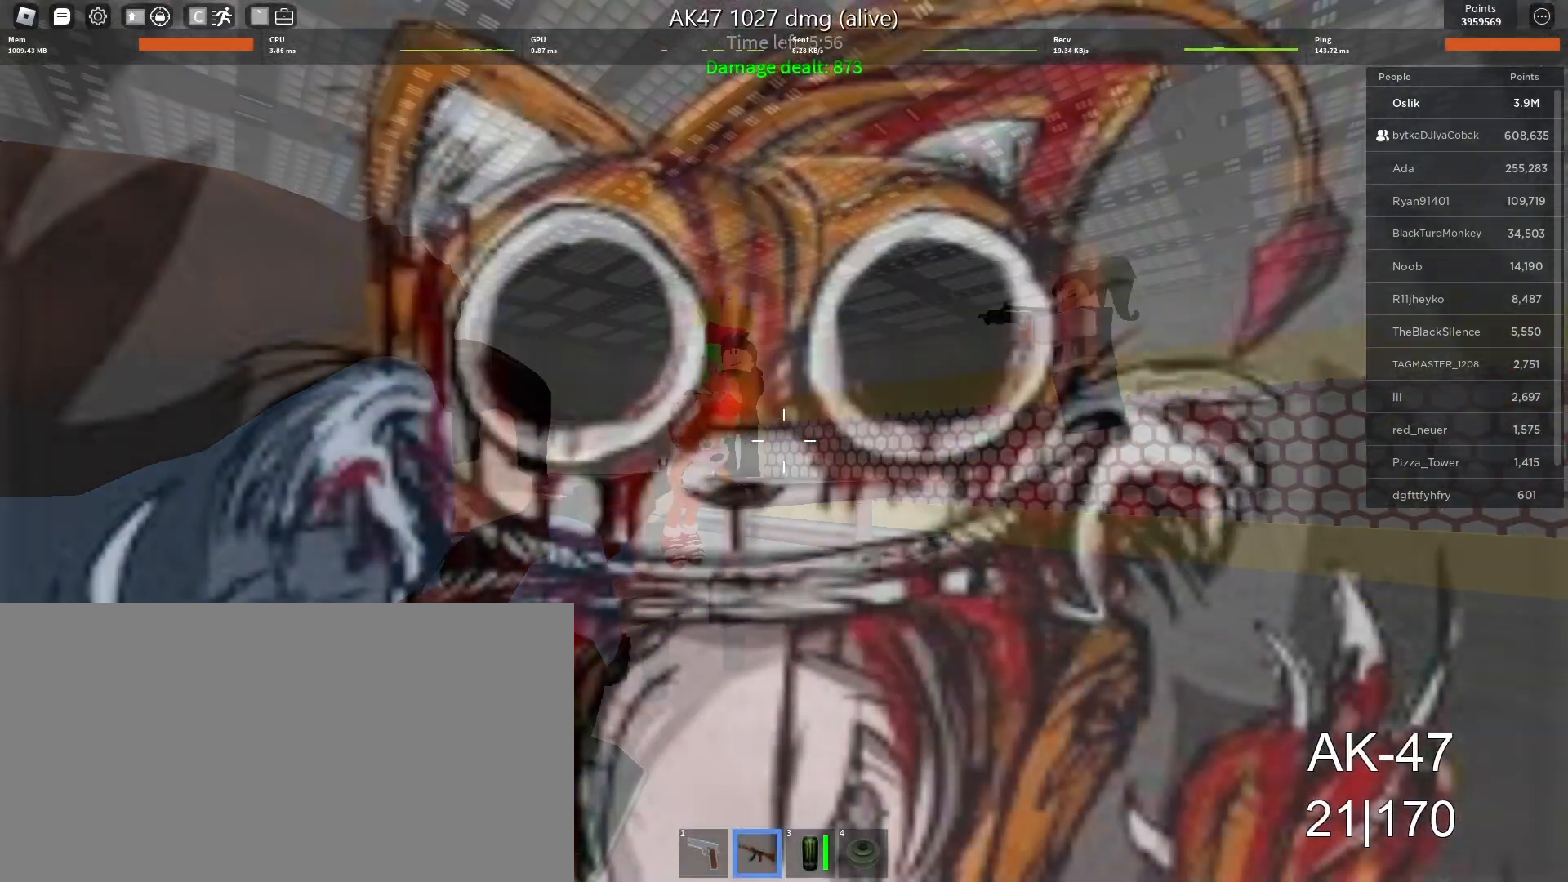
{"keys": ["a", "s"], "mouse": ["left"], "events": [[167, "w", "up"], [267, "s", "down"], [267, "w", "down"], [367, "w", "up"], [433, "d", "up"], [467, "a", "down"]]}
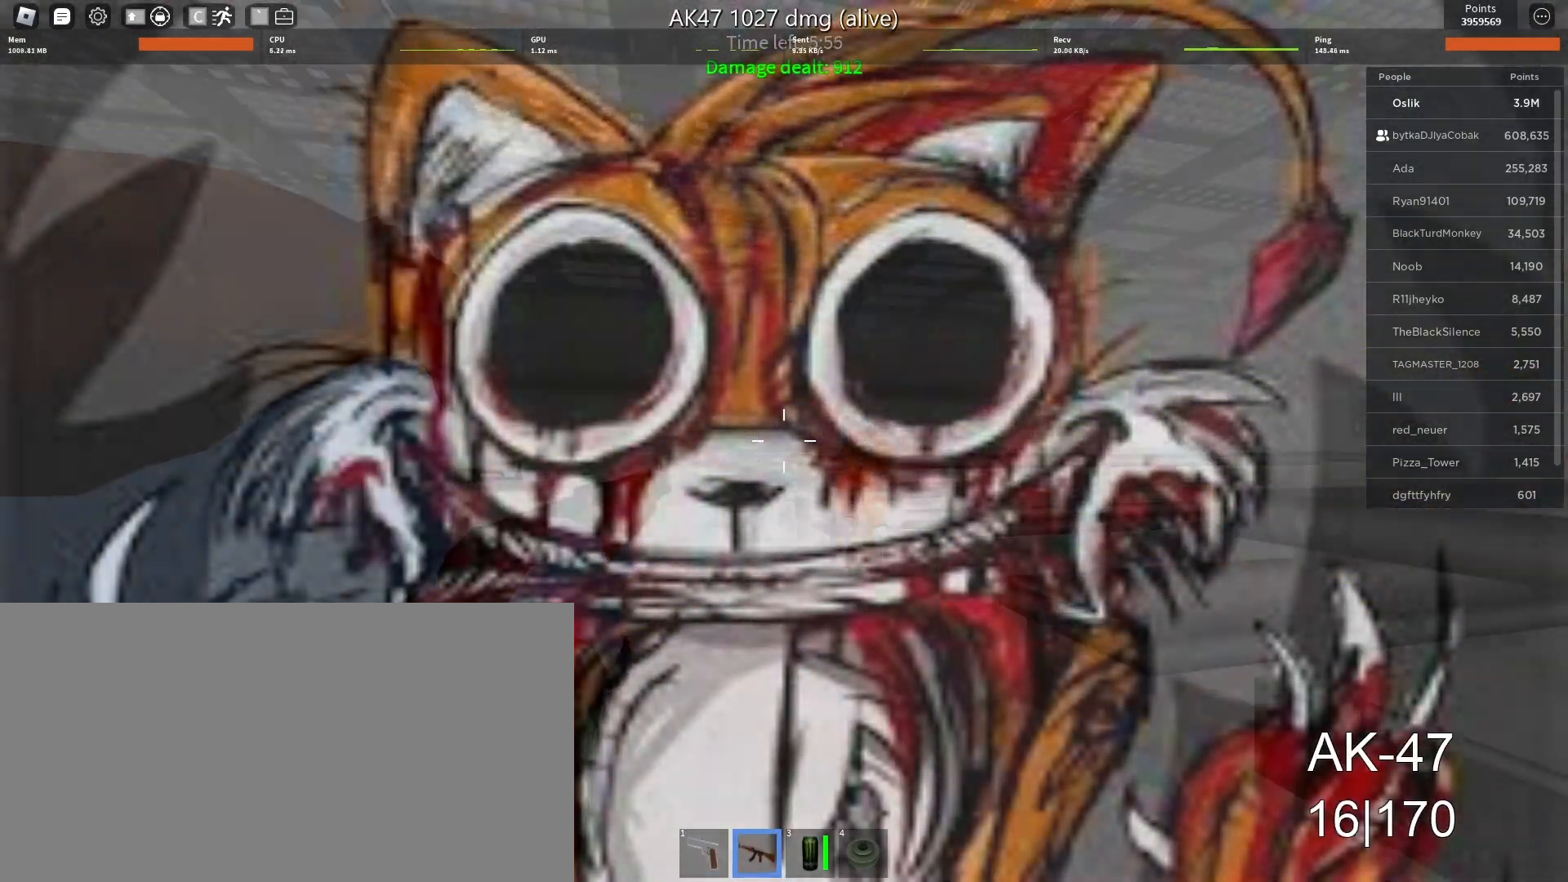
{"keys": ["a"], "mouse": ["left"], "events": [[100, "a", "up"], [367, "a", "down"], [433, "s", "up"]]}